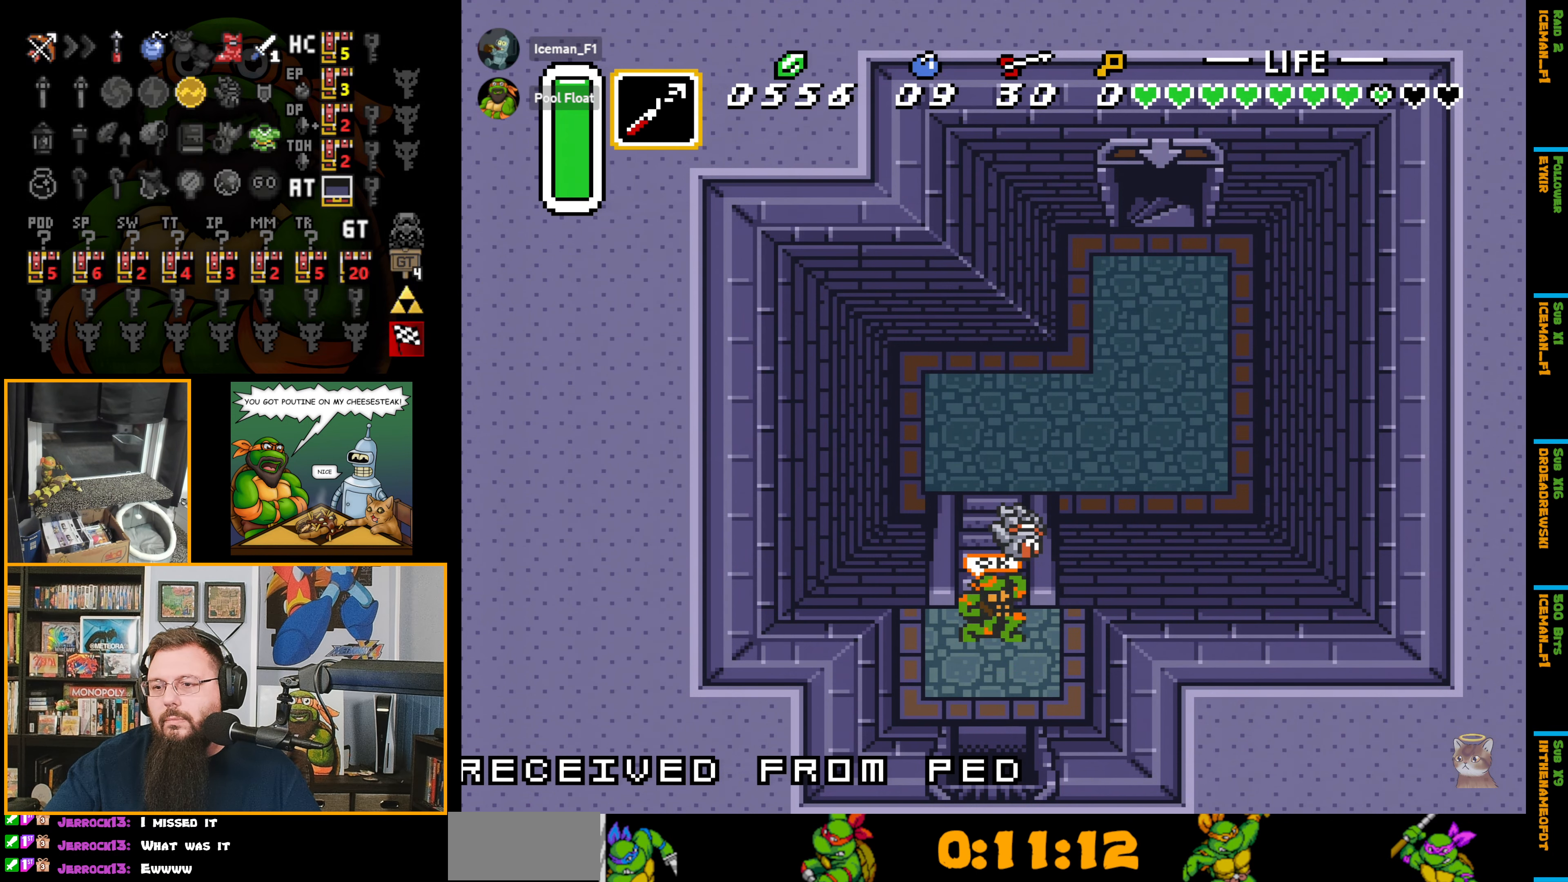
Gameplay with a controller (Nintendo layout); each line is a JSON object with the inputs held at the frame after it. "events" lists button and stick changes between this image and that frame as [ms after this image, input, new state], when the widget could be followed in between. Not read: L3 R3.
{"buttons": ["DPAD_UP"], "events": [[67, "DPAD_RIGHT", "up"]]}
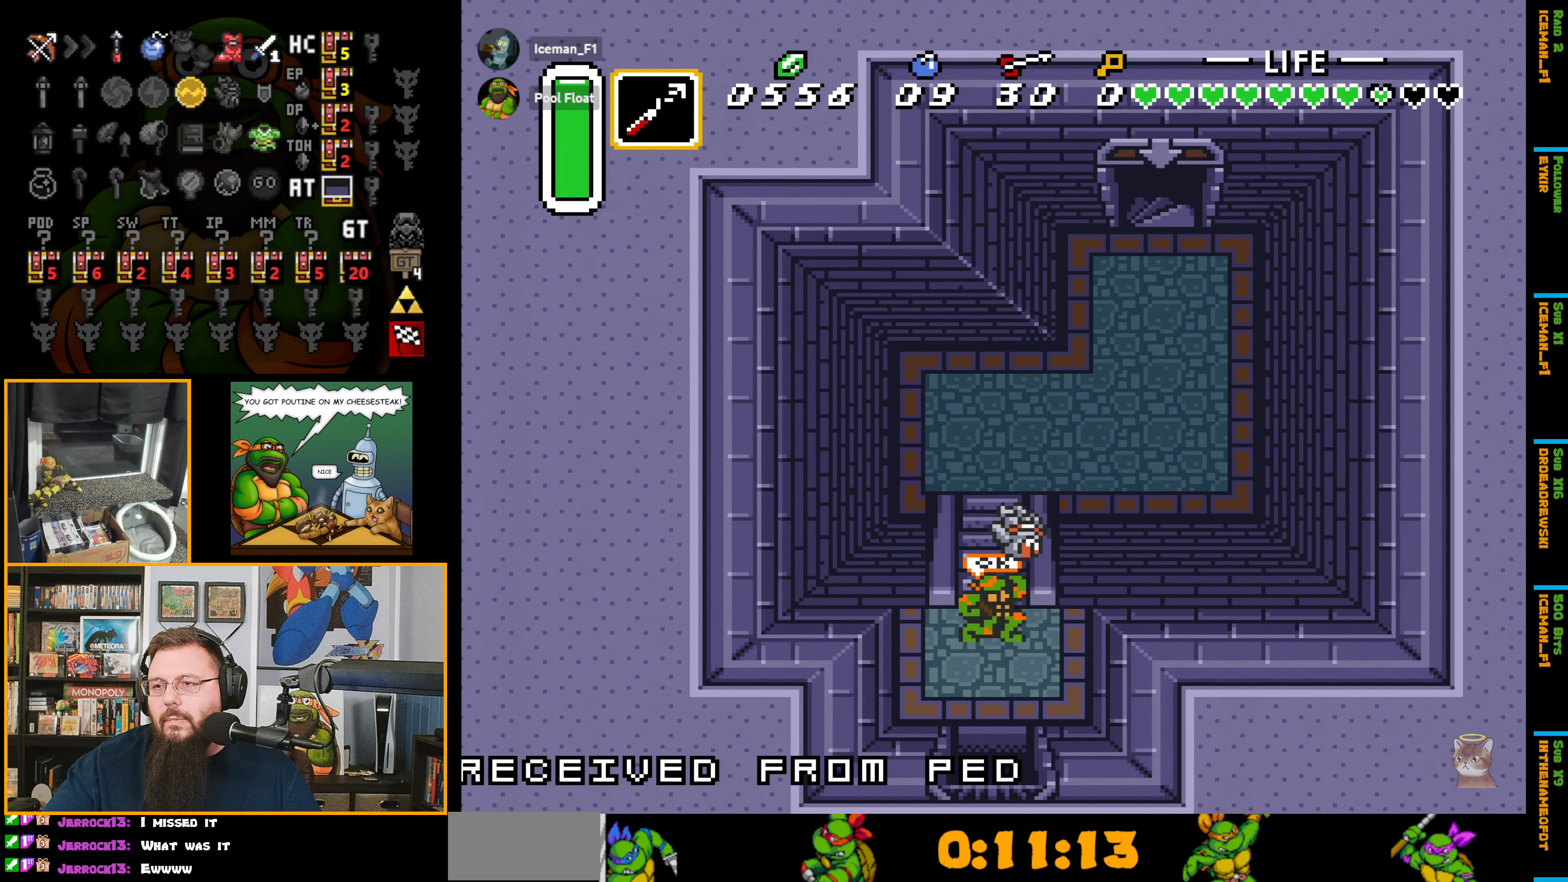
{"buttons": ["DPAD_UP", "DPAD_RIGHT"], "events": [[400, "DPAD_RIGHT", "down"]]}
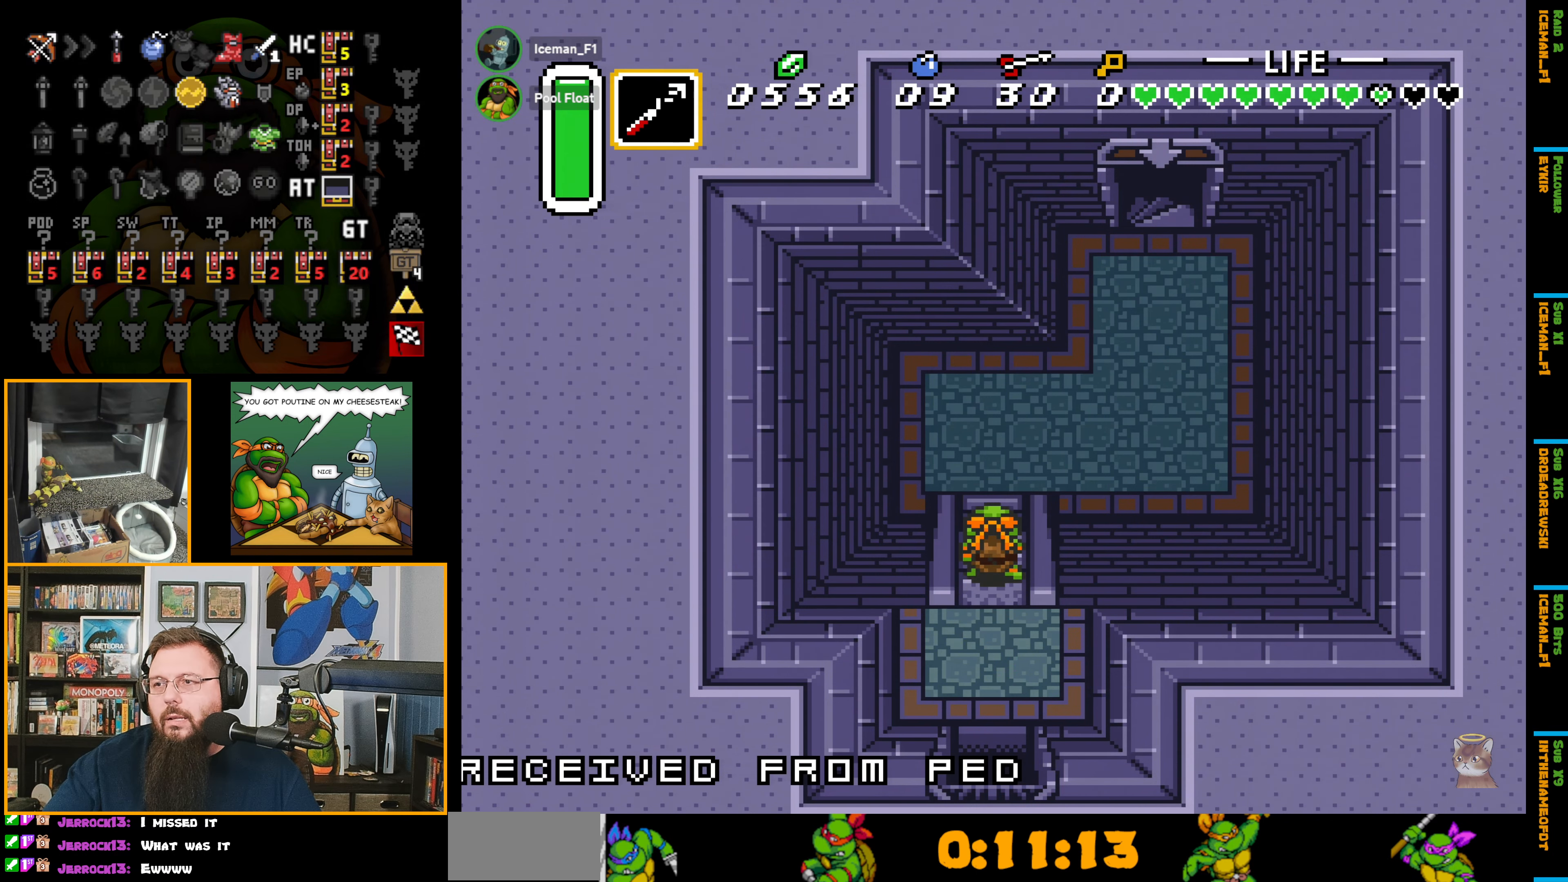
{"buttons": ["DPAD_UP", "DPAD_RIGHT"], "events": []}
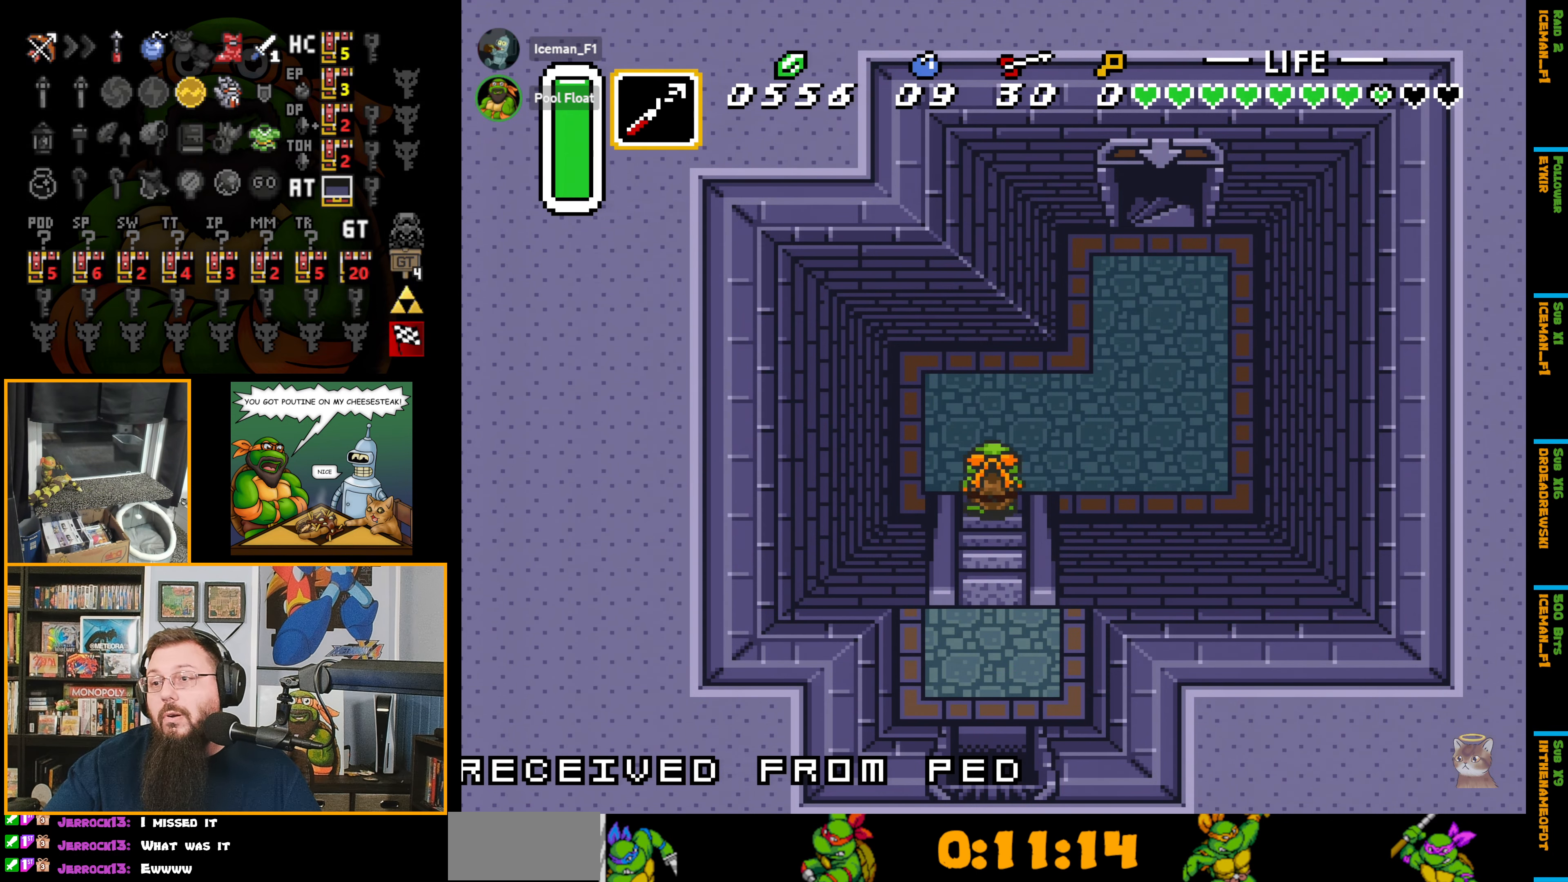
{"buttons": ["DPAD_UP", "DPAD_RIGHT"], "events": []}
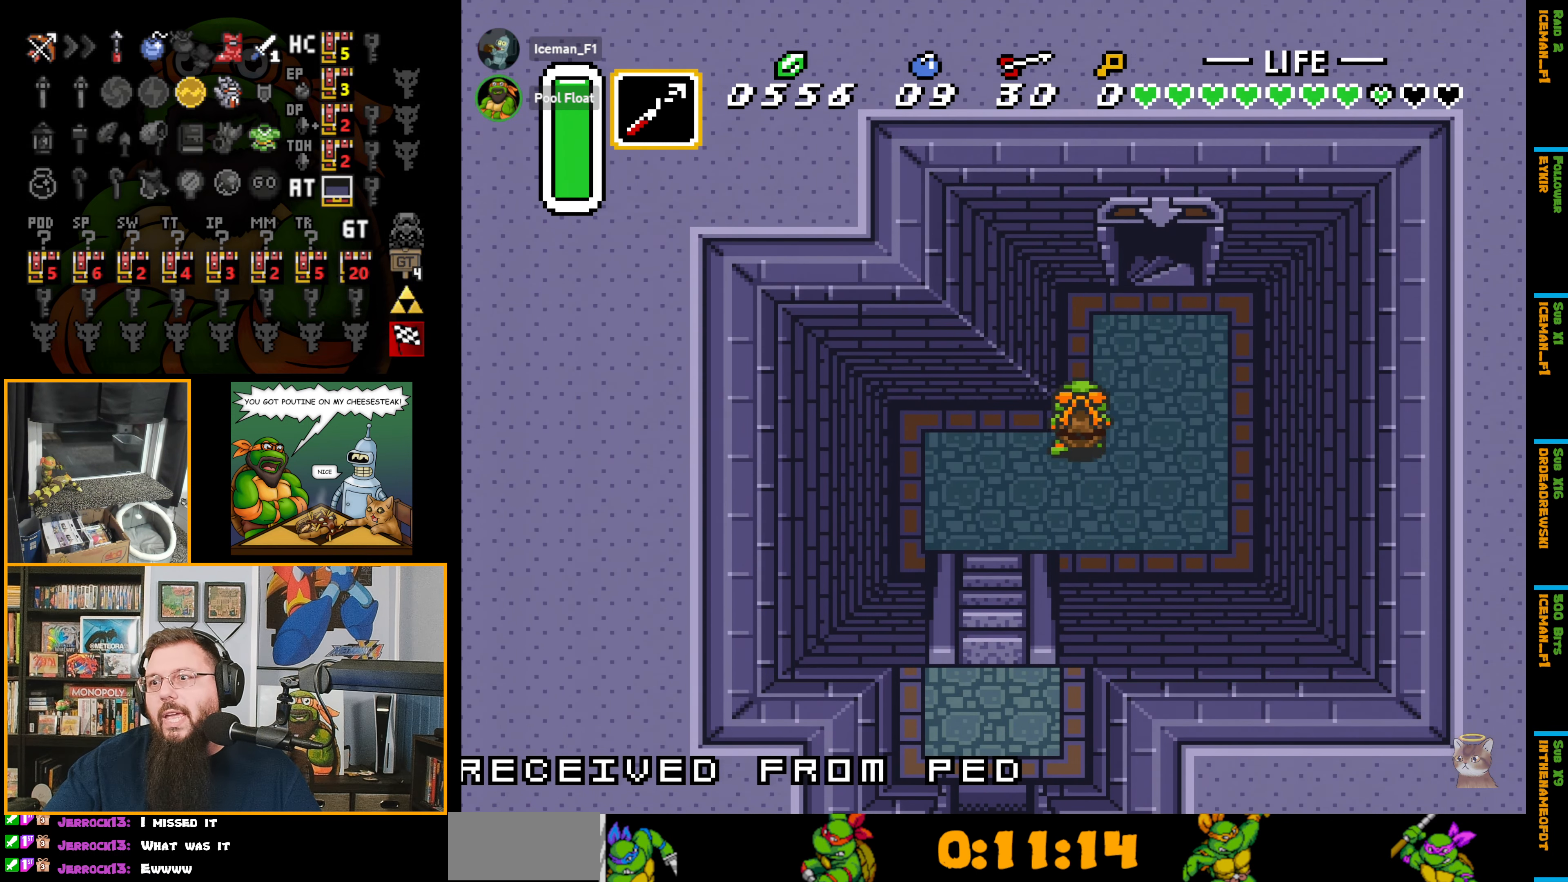
{"buttons": ["DPAD_UP"], "events": [[367, "DPAD_RIGHT", "up"]]}
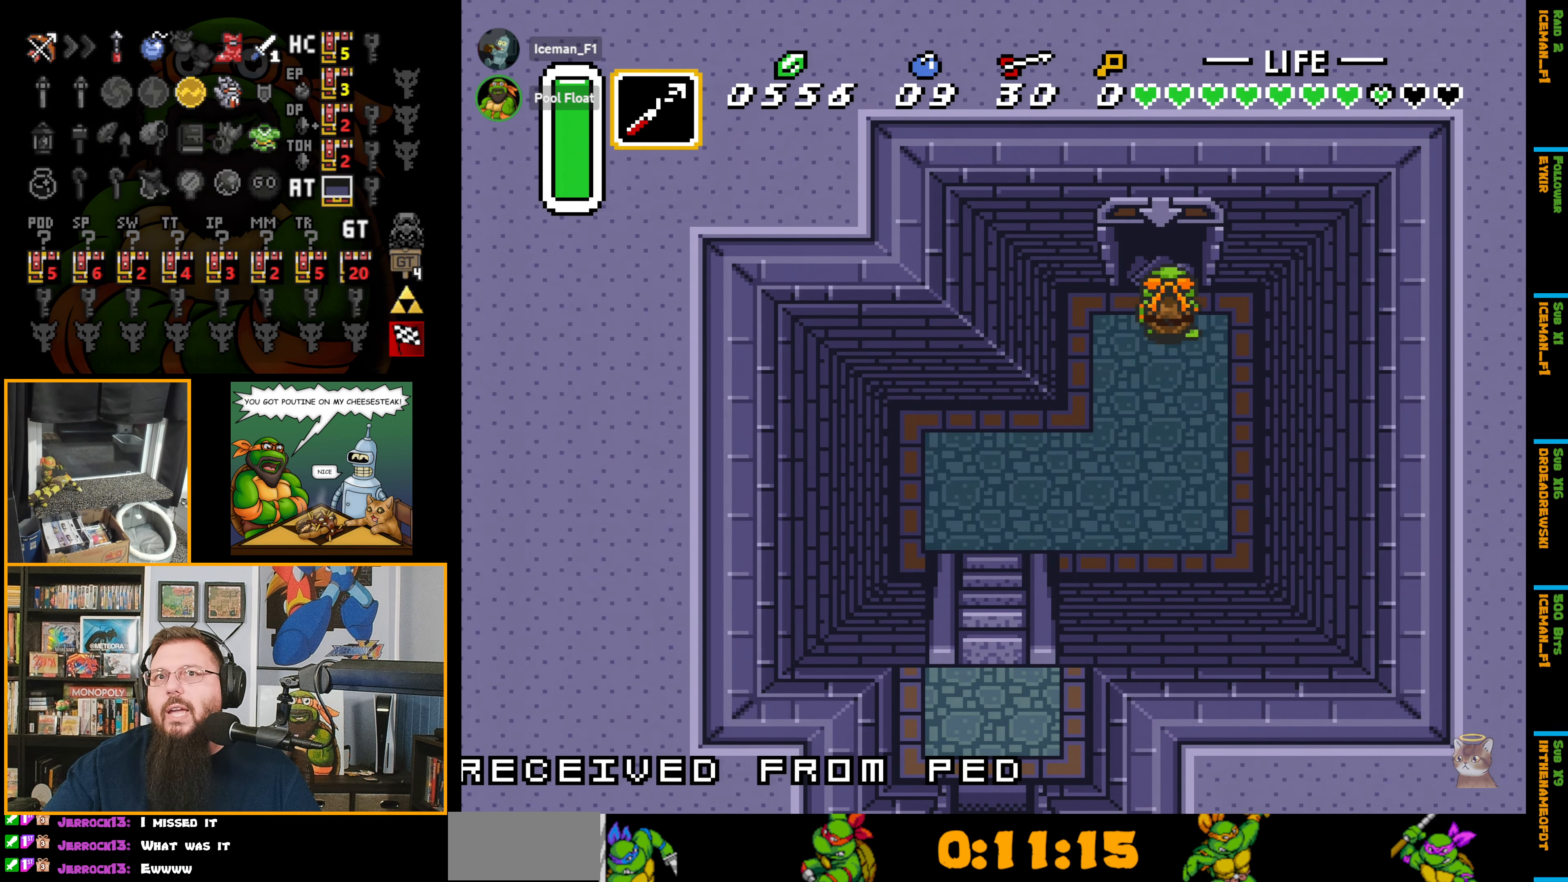
{"buttons": ["DPAD_UP"], "events": []}
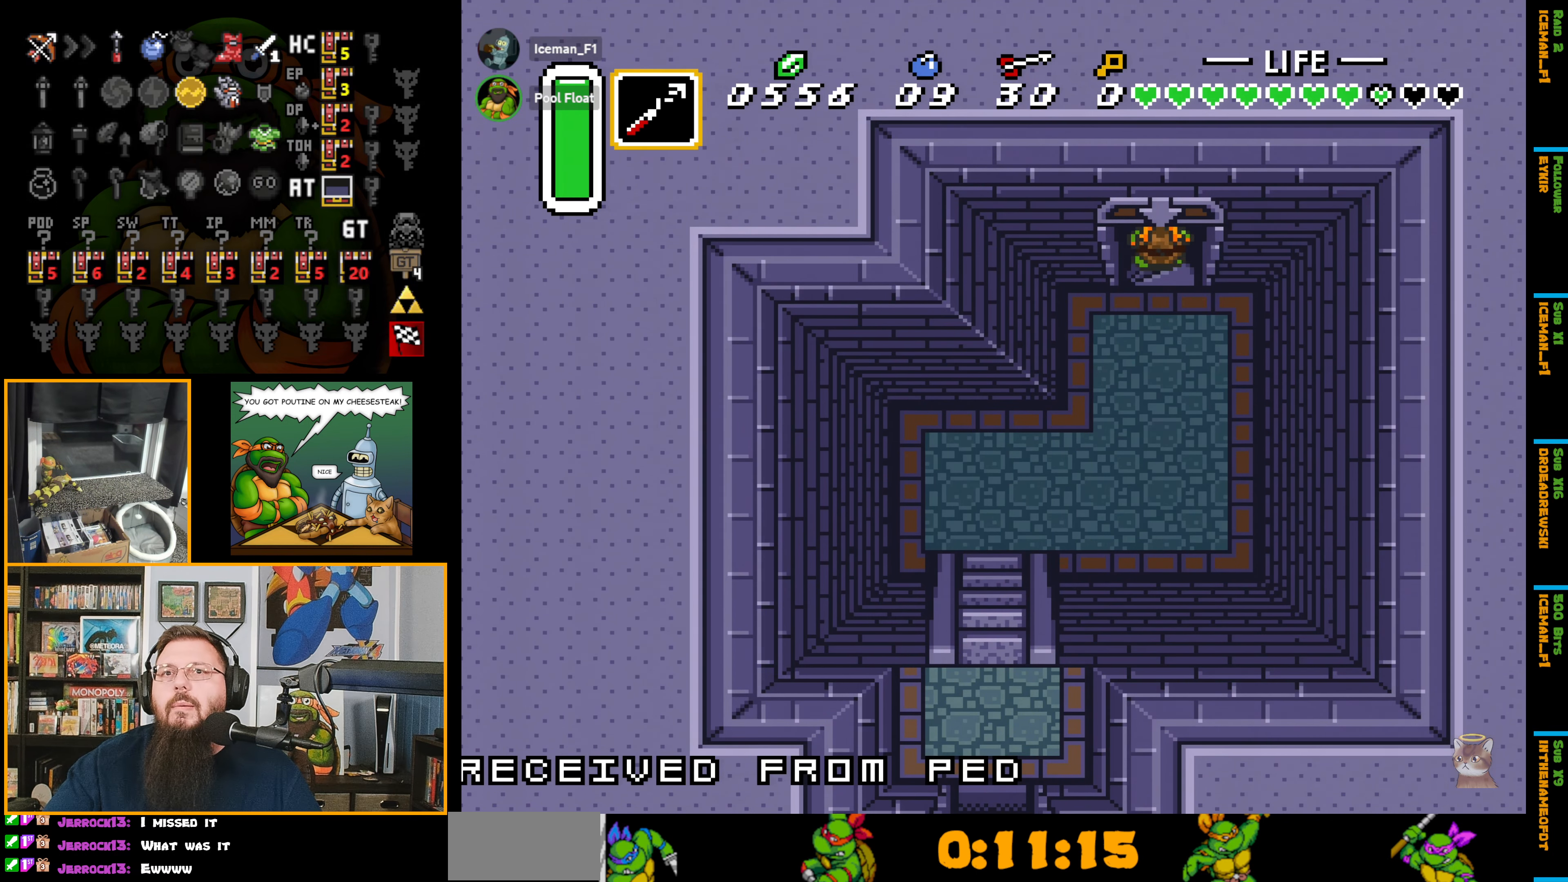
{"buttons": ["DPAD_UP"], "events": []}
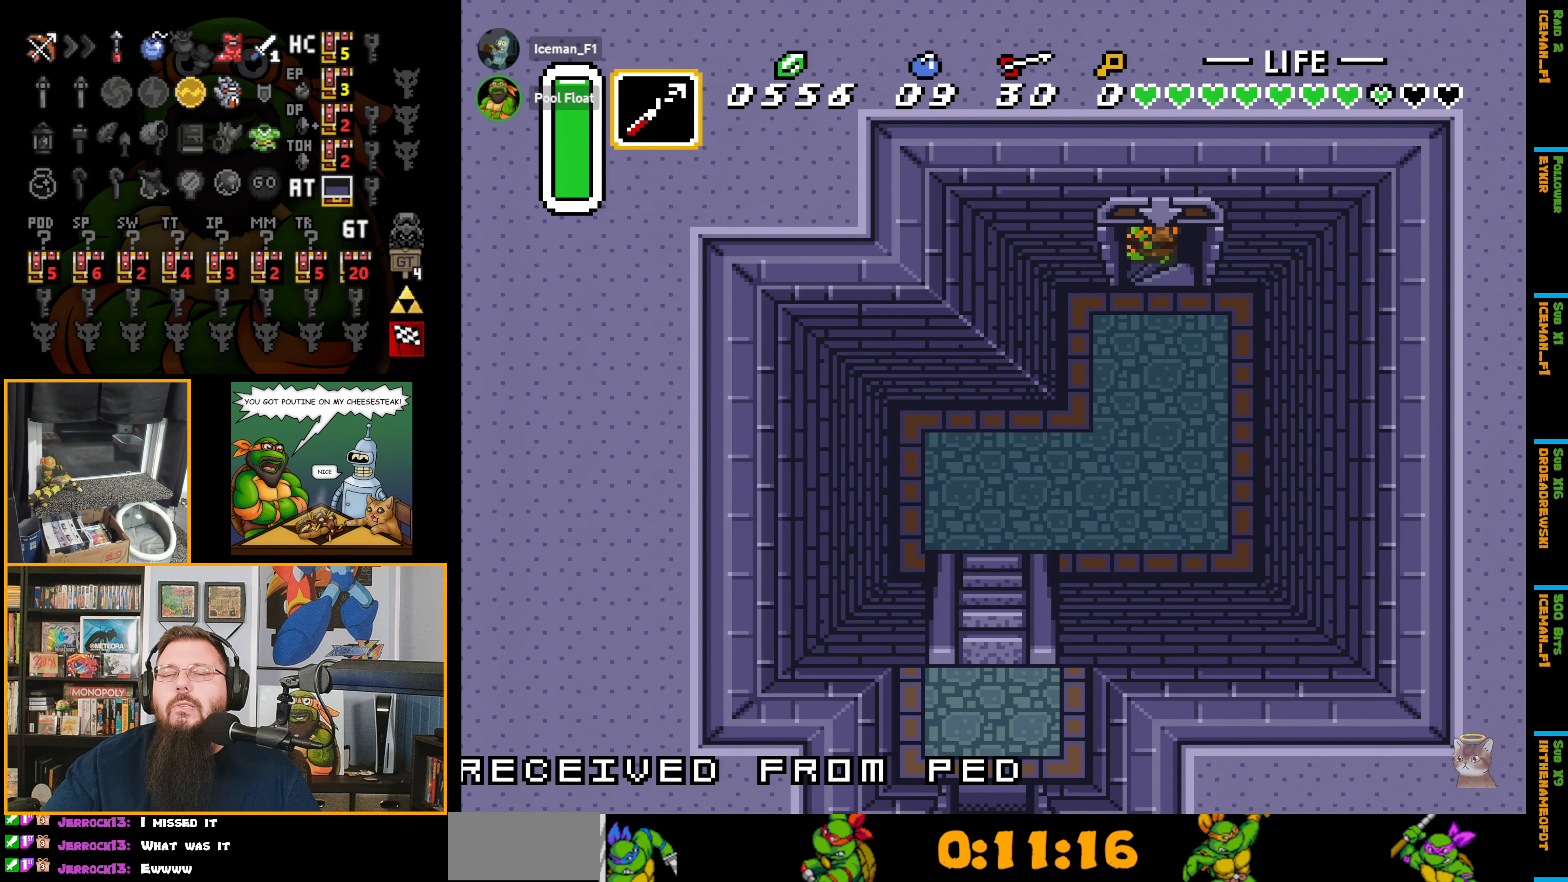
{"buttons": ["DPAD_UP"], "events": []}
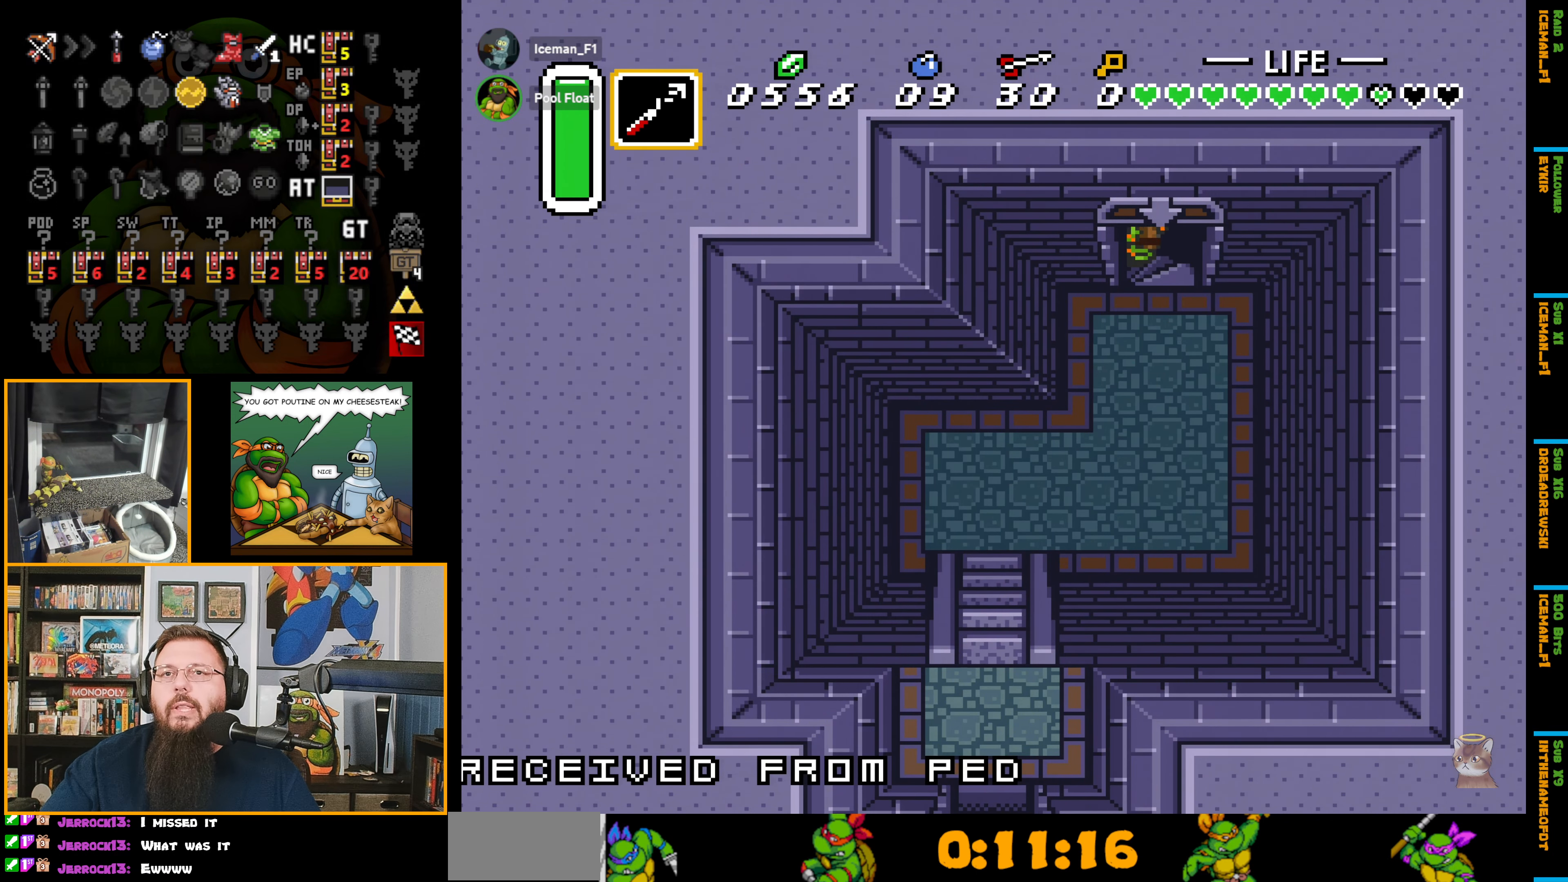
{"buttons": ["DPAD_UP"], "events": []}
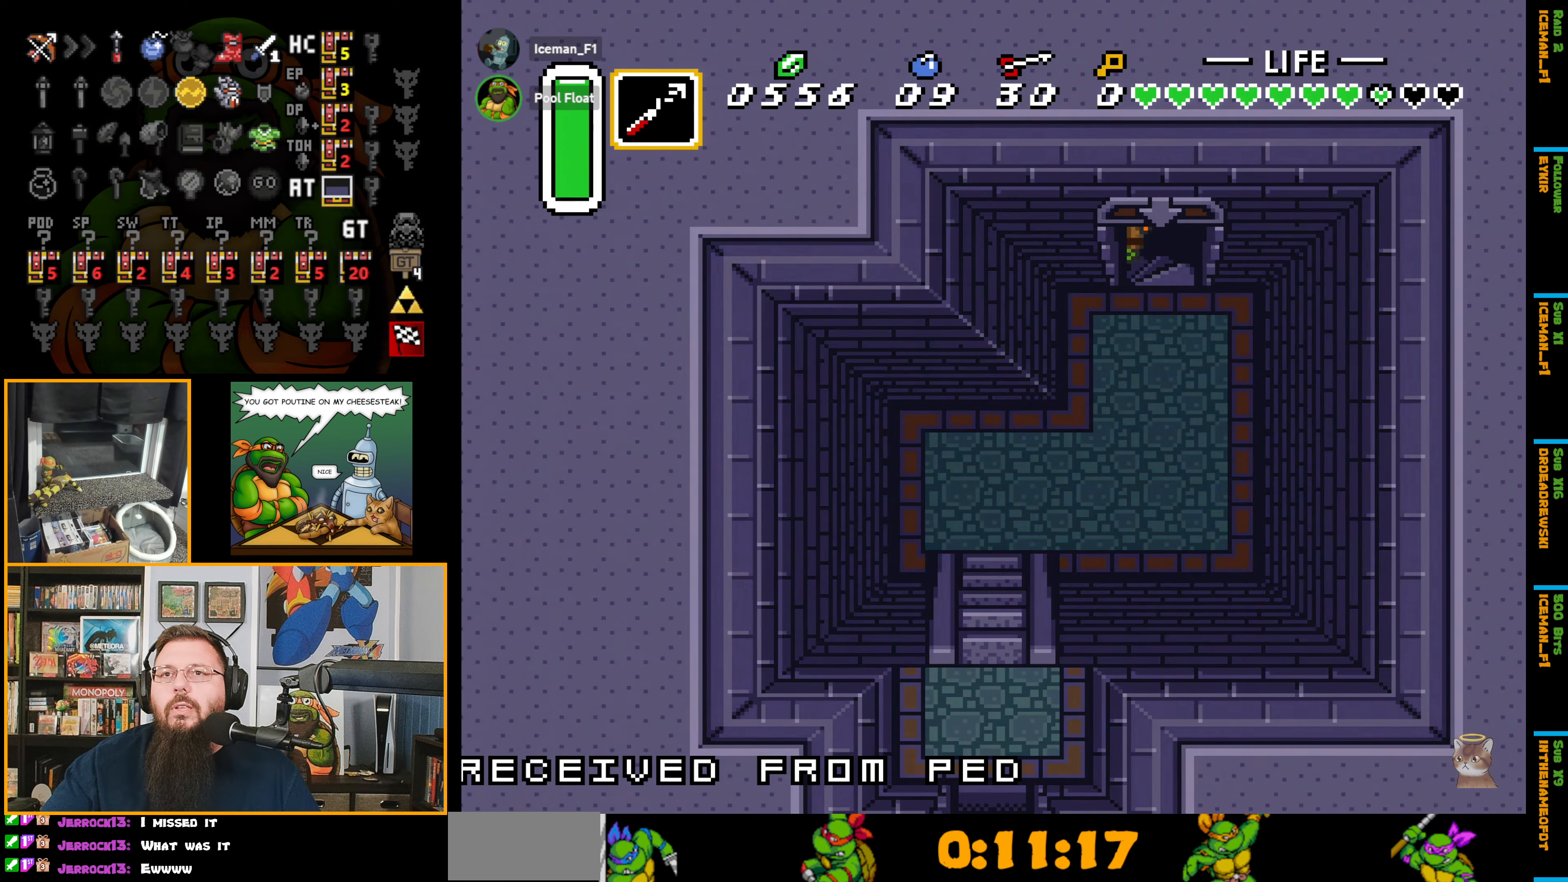
{"buttons": ["DPAD_UP"], "events": []}
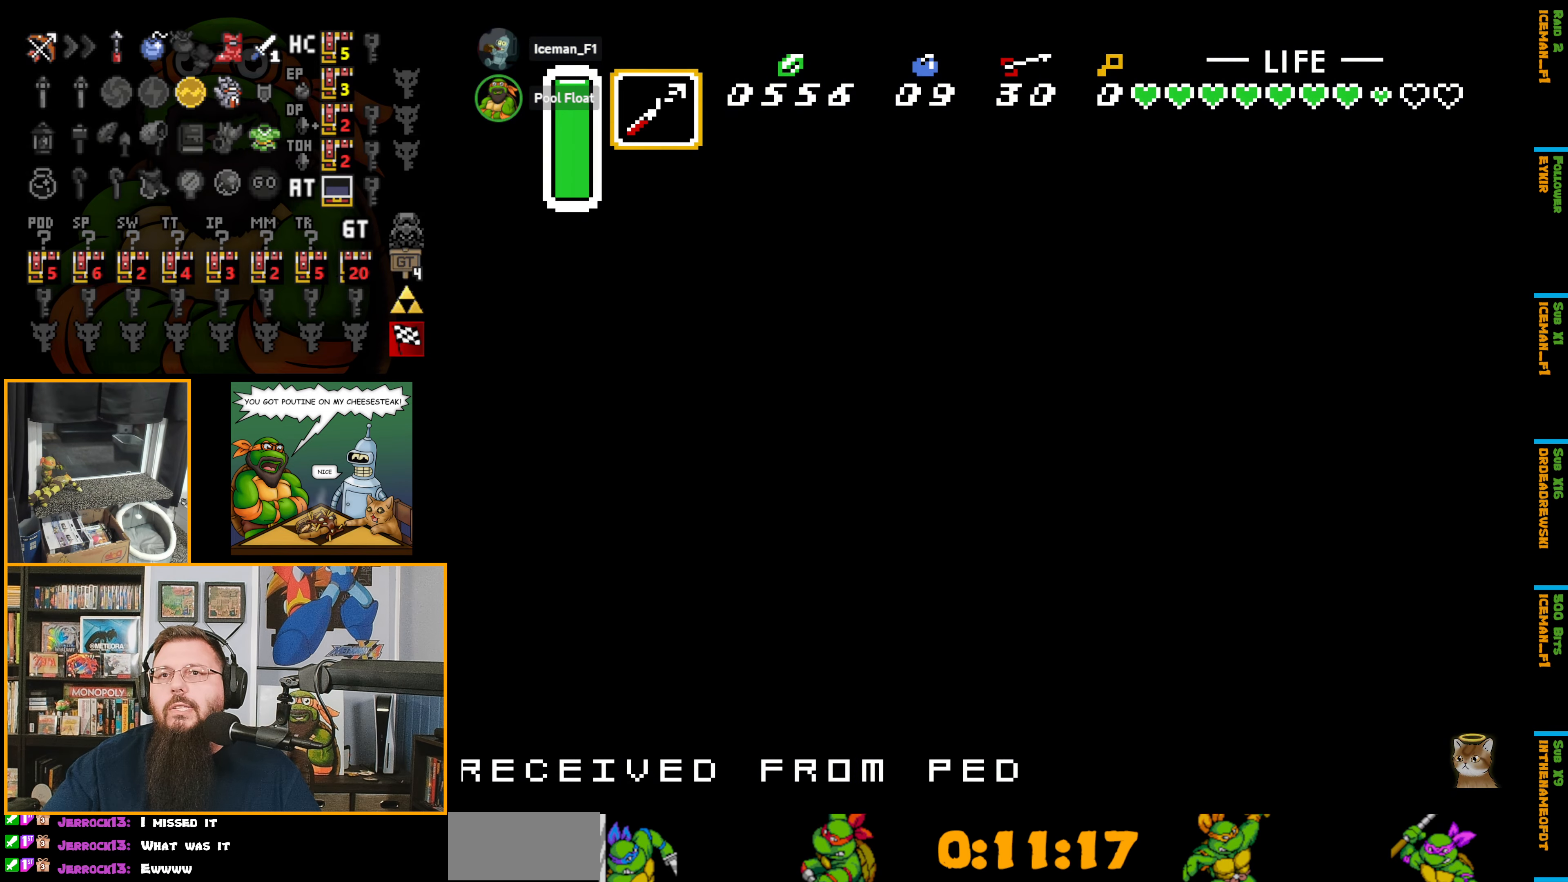
{"buttons": ["DPAD_UP"], "events": [[216, "DPAD_UP", "up"], [283, "DPAD_UP", "down"]]}
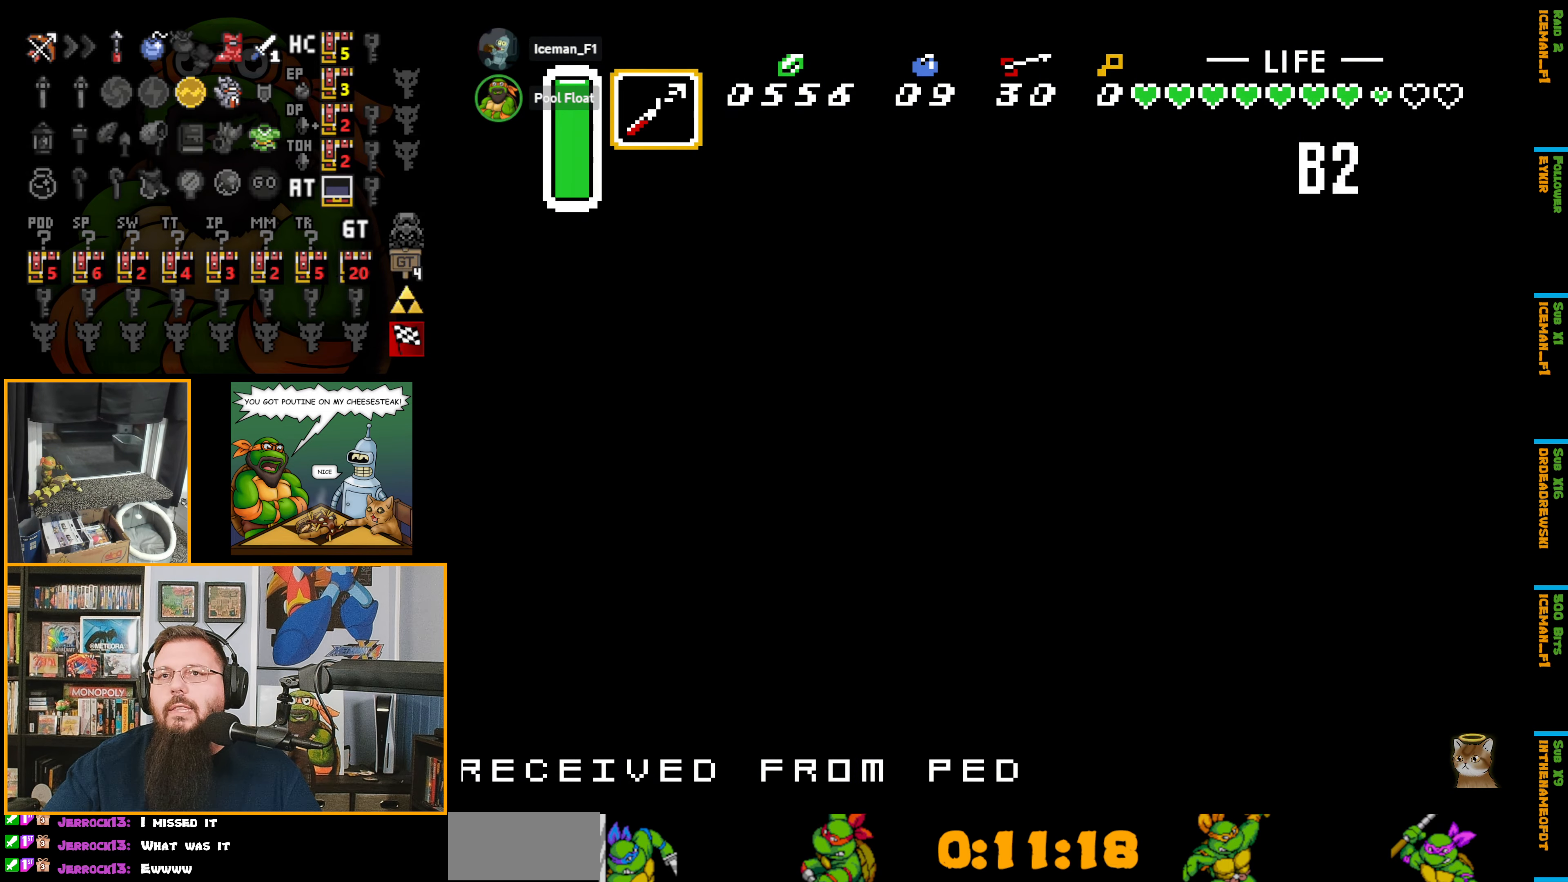
{"buttons": [], "events": [[400, "DPAD_UP", "up"]]}
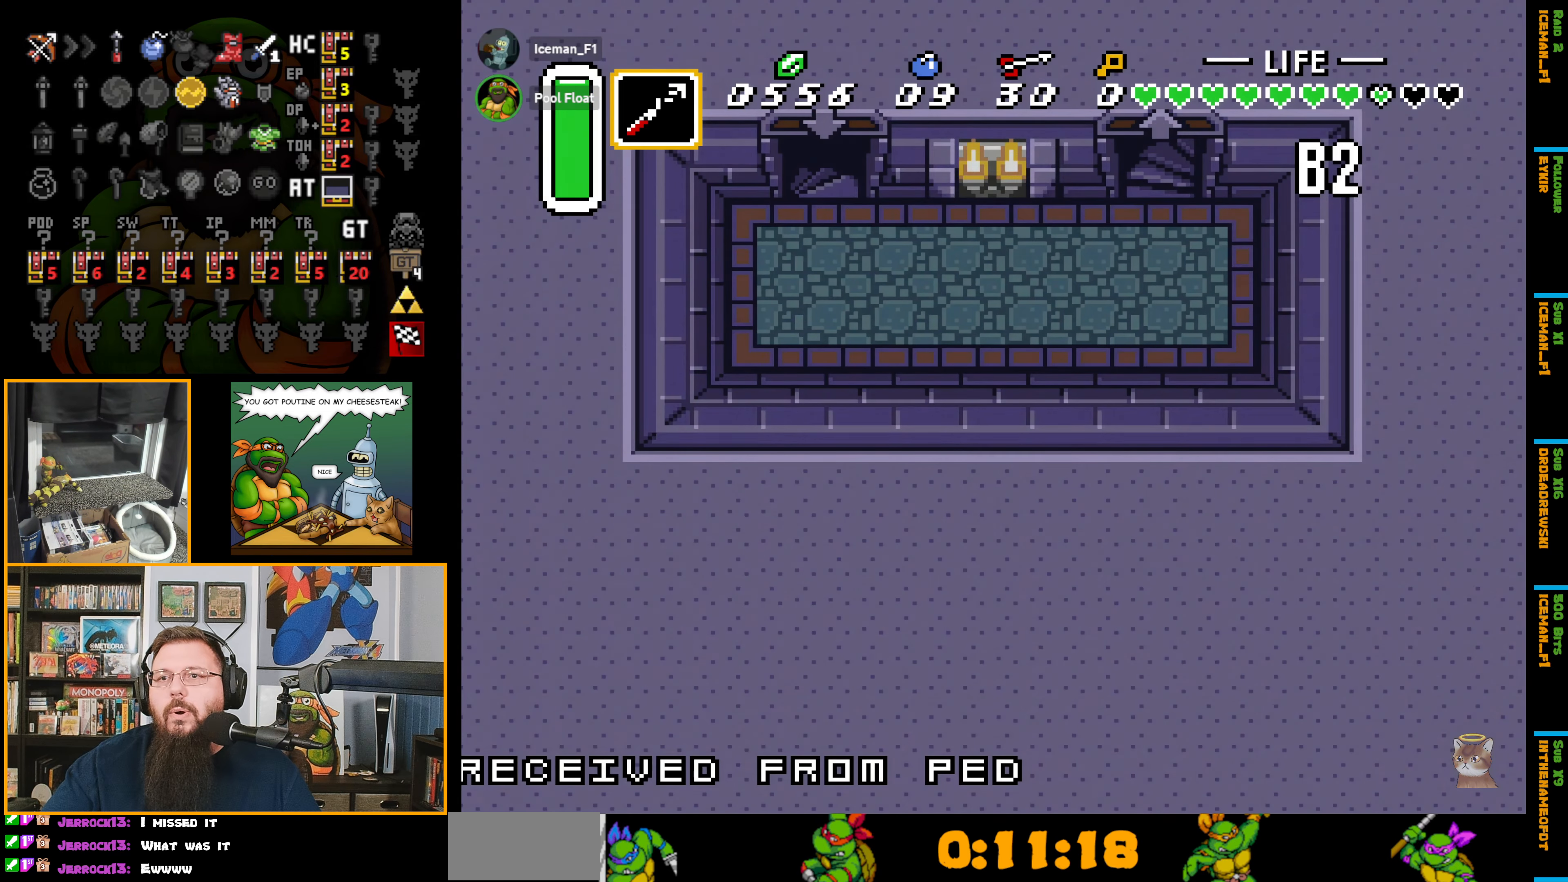
{"buttons": [], "events": []}
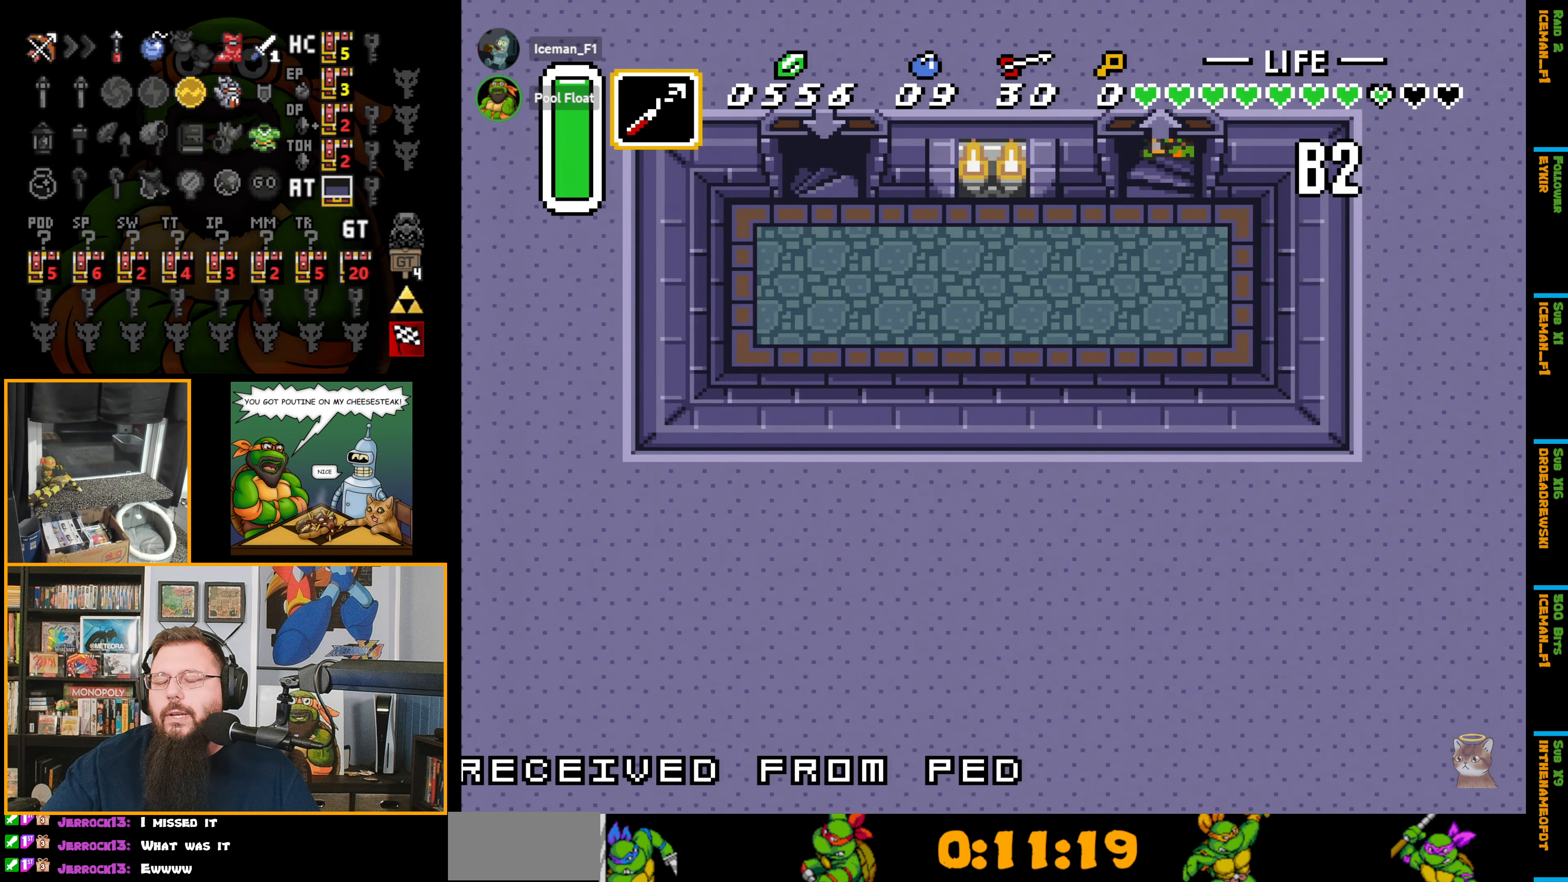
{"buttons": ["DPAD_LEFT"], "events": [[283, "DPAD_LEFT", "down"]]}
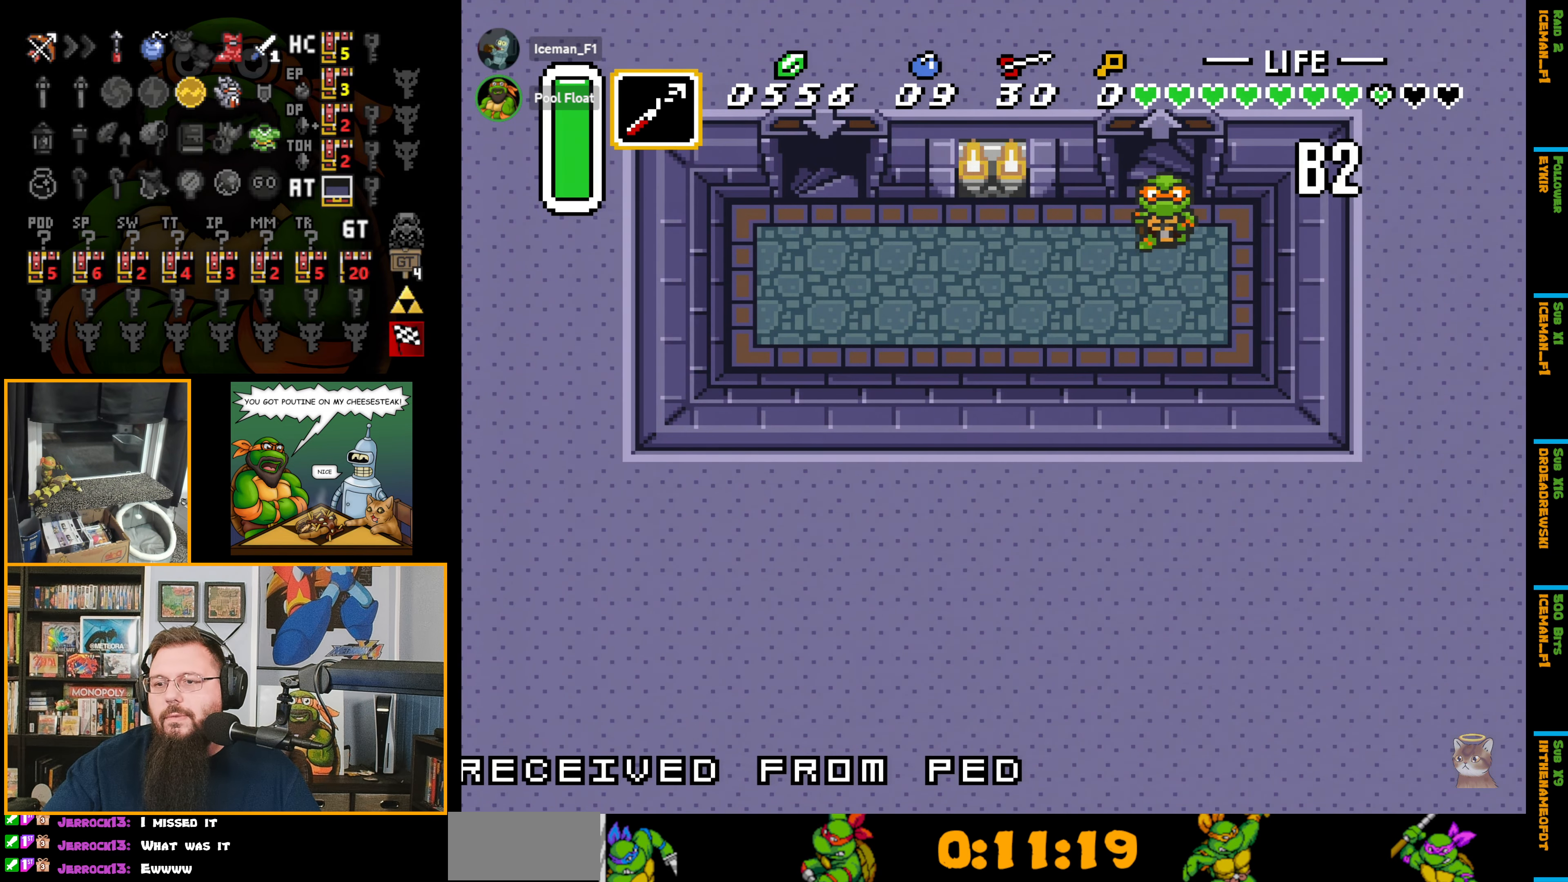
{"buttons": ["DPAD_LEFT"], "events": []}
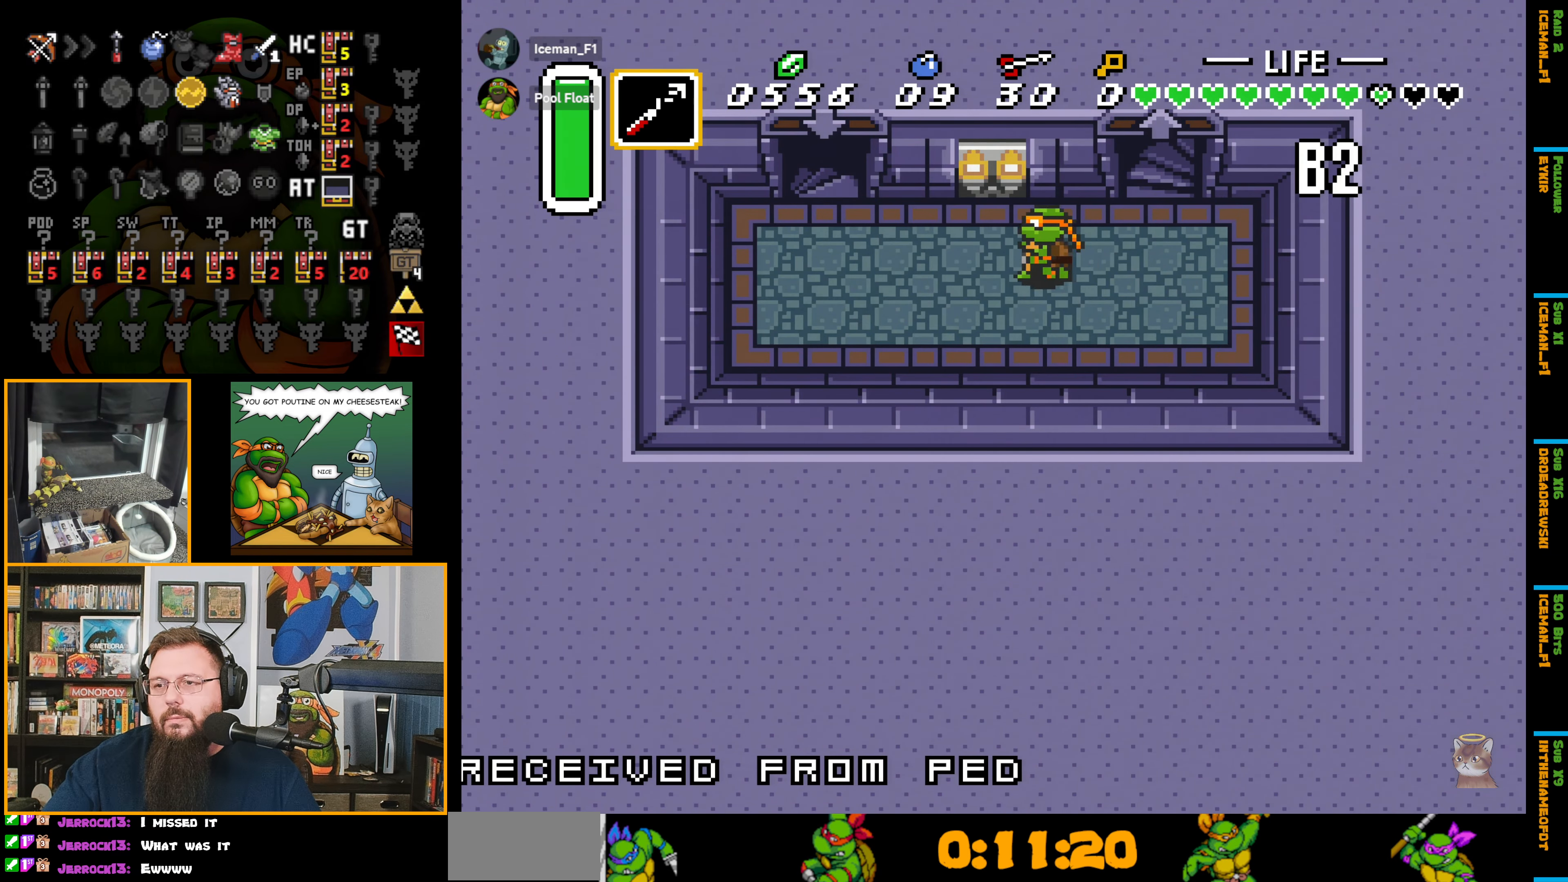
{"buttons": ["DPAD_LEFT"], "events": []}
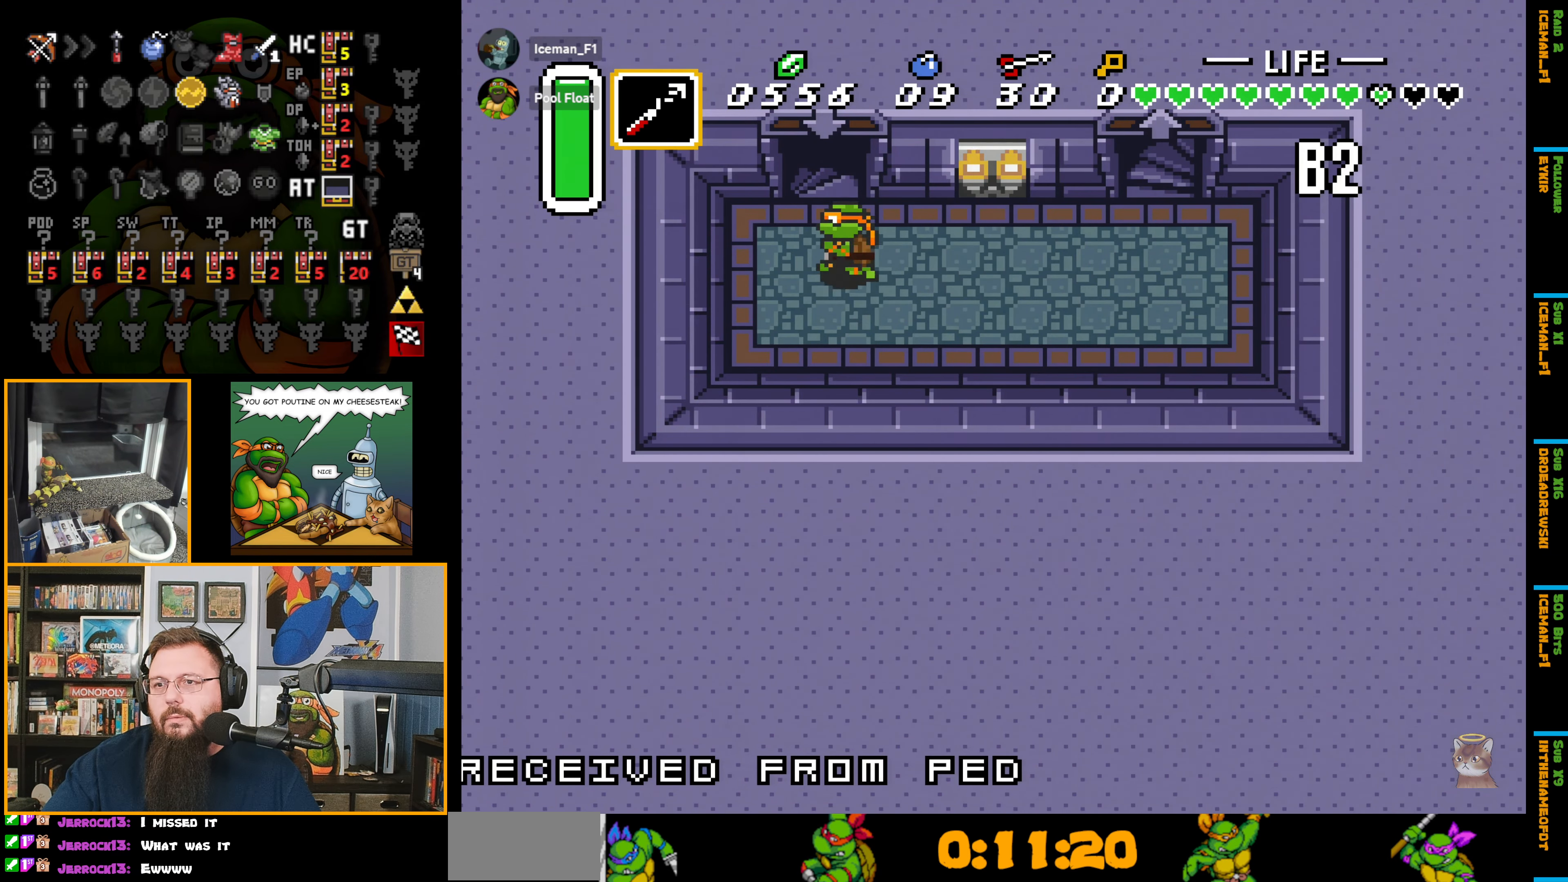
{"buttons": ["DPAD_UP"], "events": [[33, "DPAD_UP", "down"], [66, "DPAD_LEFT", "up"]]}
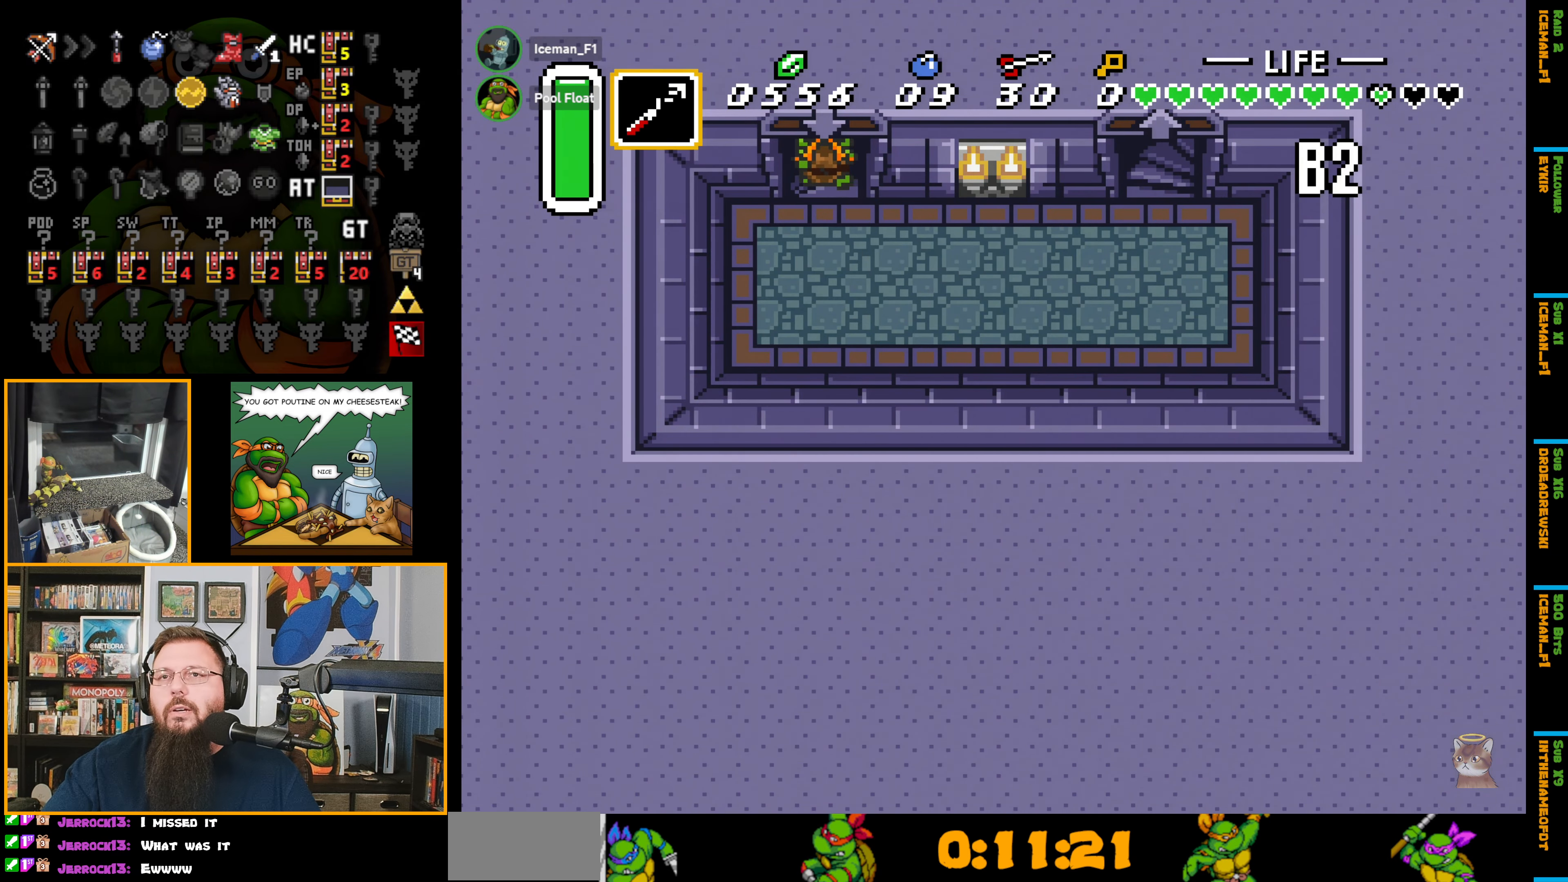
{"buttons": [], "events": [[366, "DPAD_UP", "up"]]}
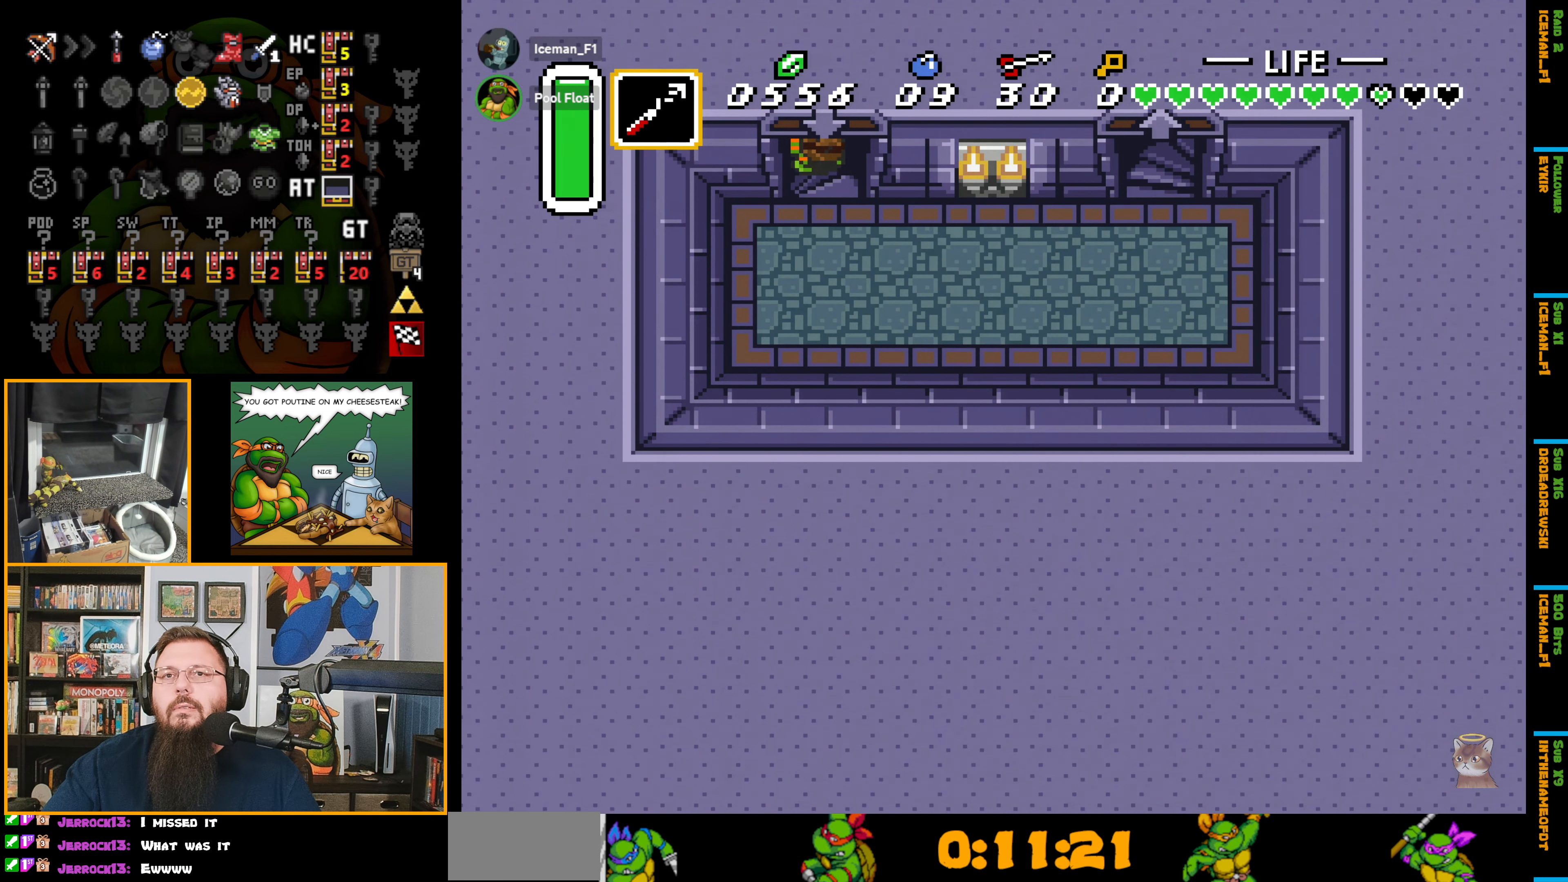
{"buttons": [], "events": []}
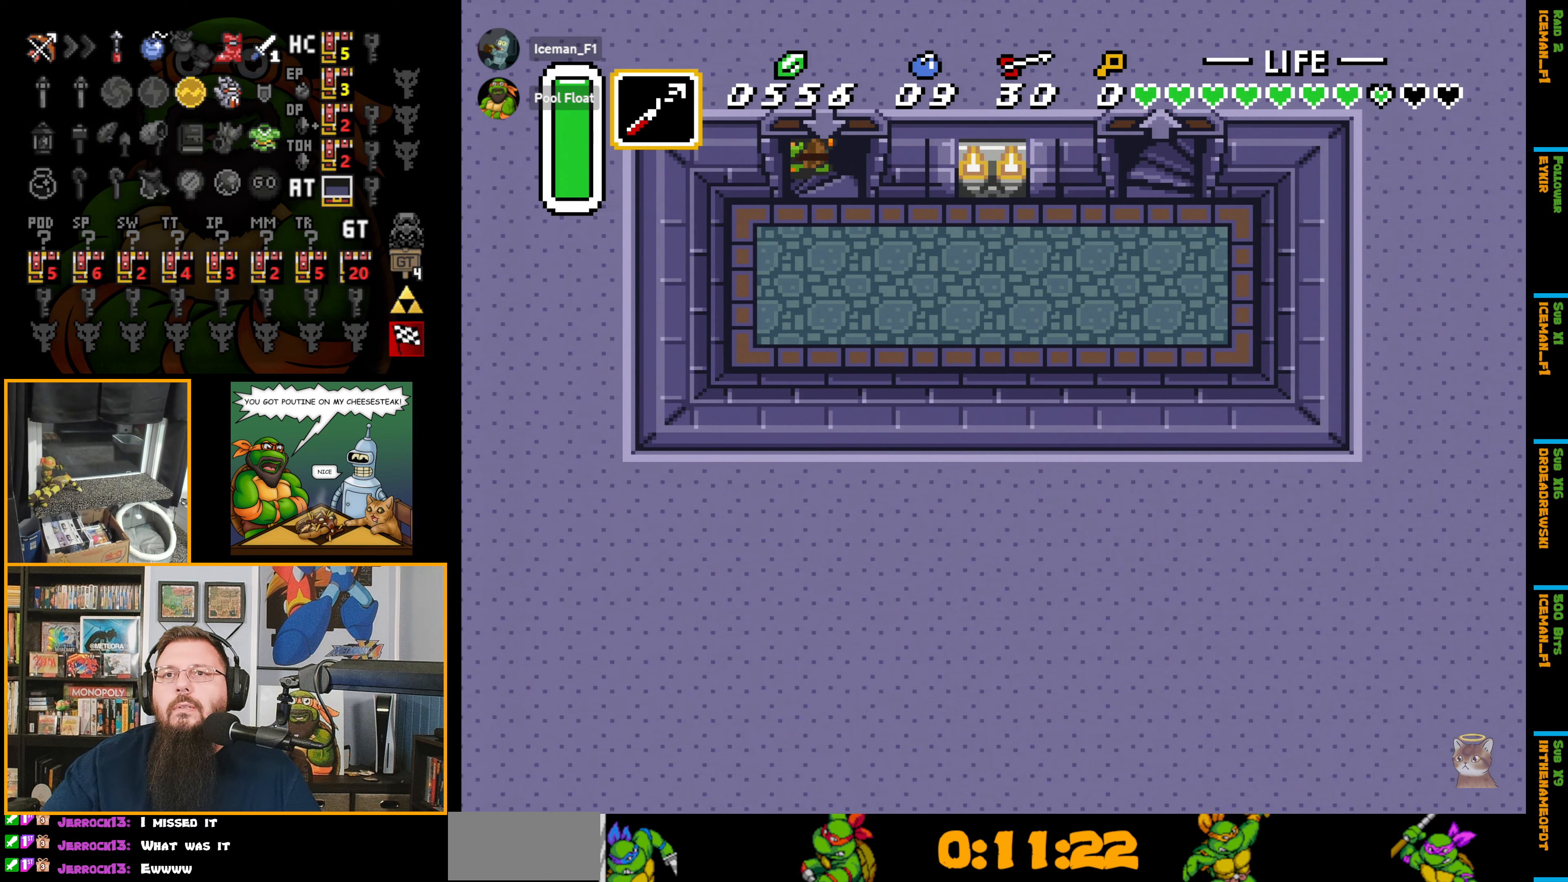
{"buttons": [], "events": []}
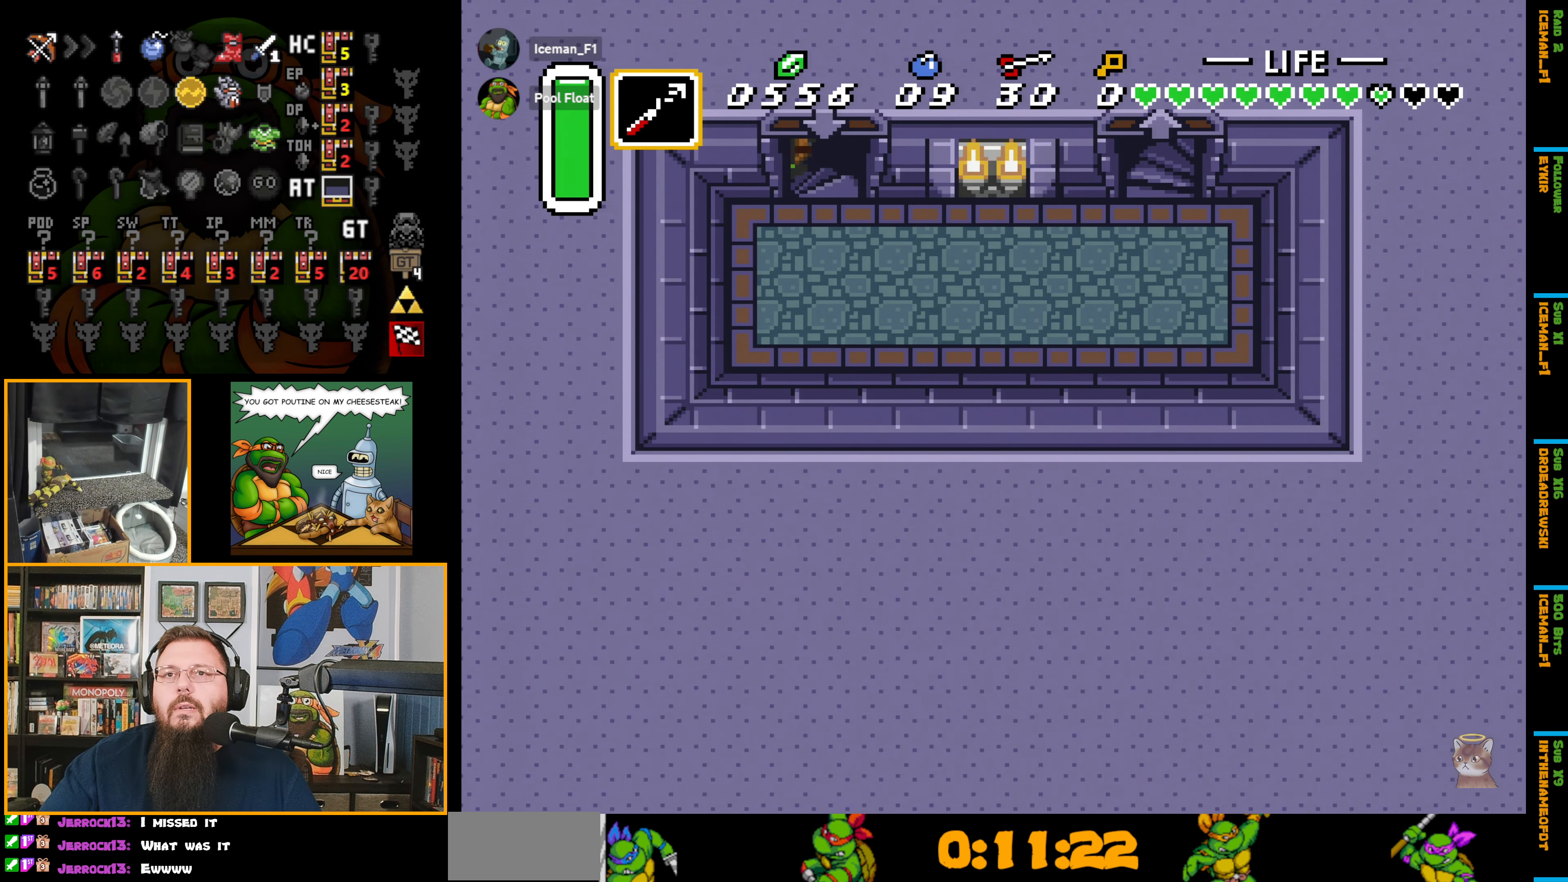
{"buttons": [], "events": []}
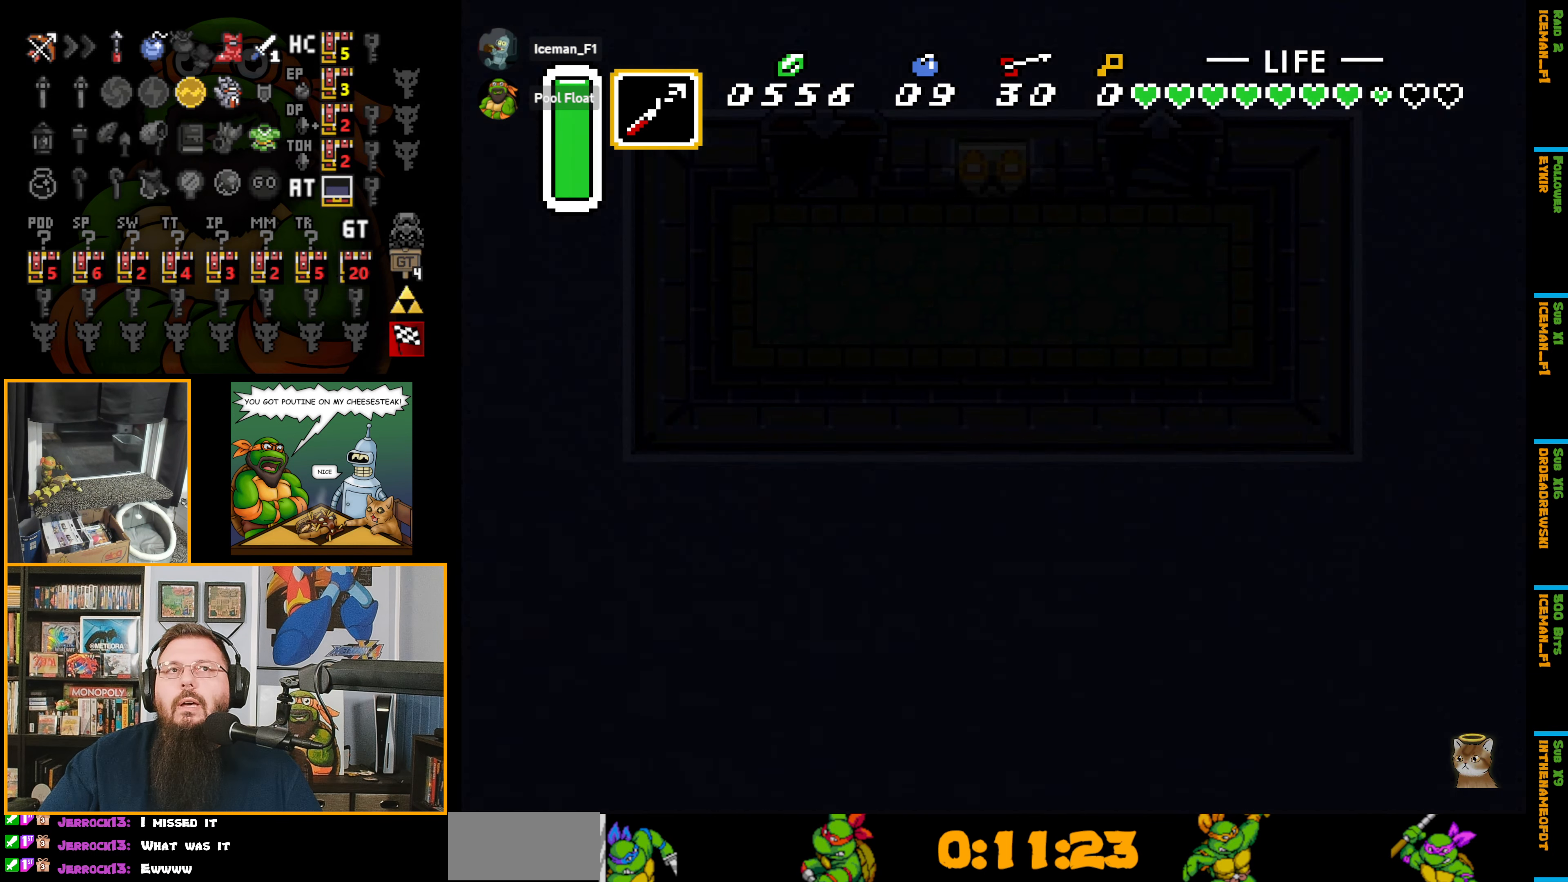
{"buttons": [], "events": []}
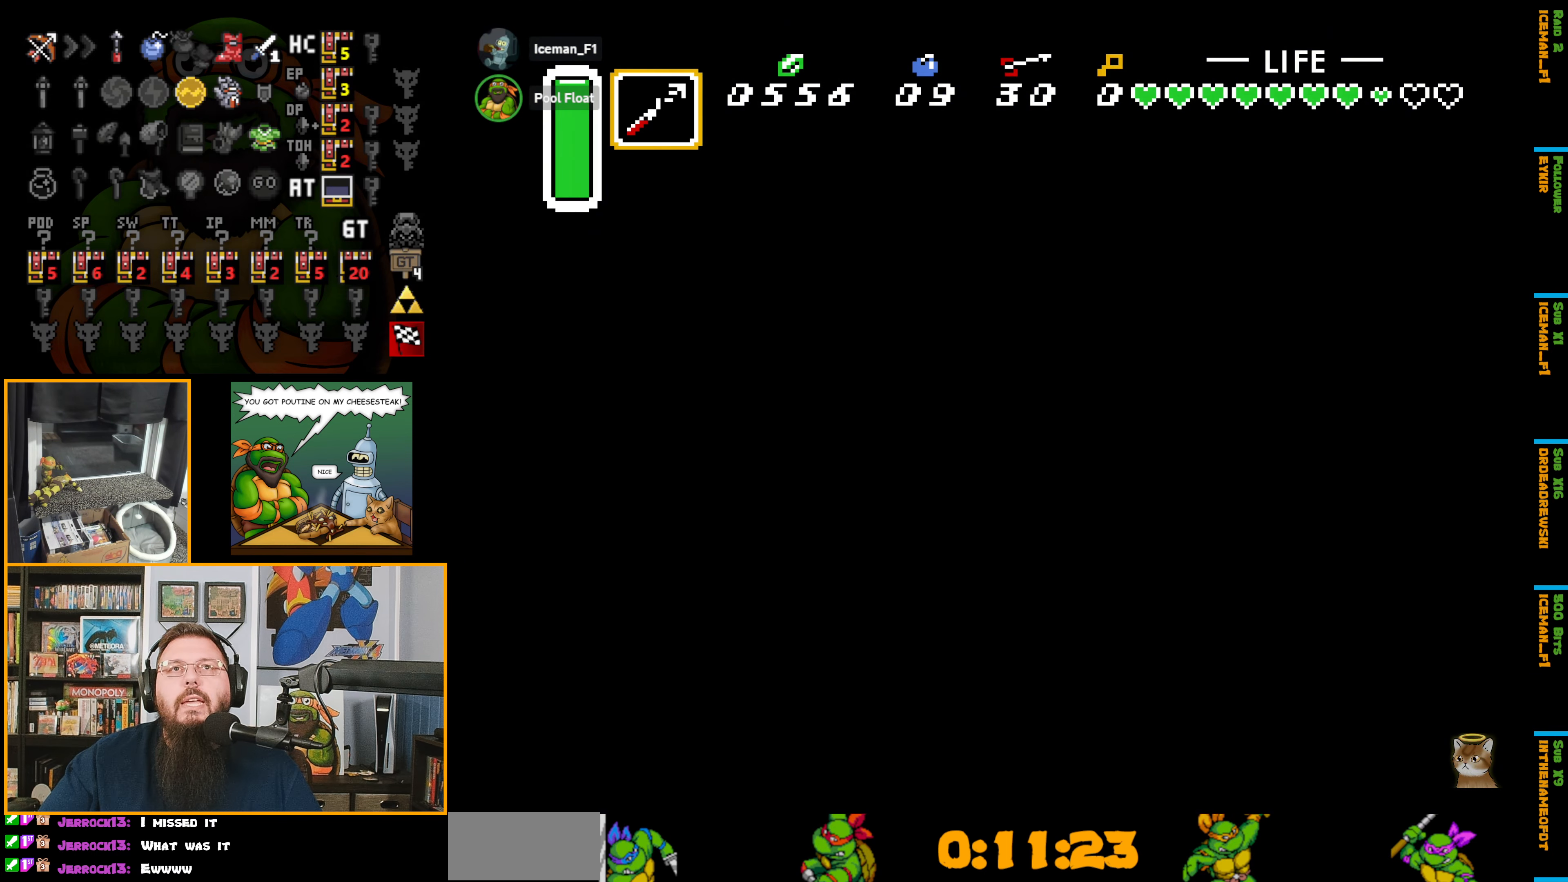
{"buttons": [], "events": []}
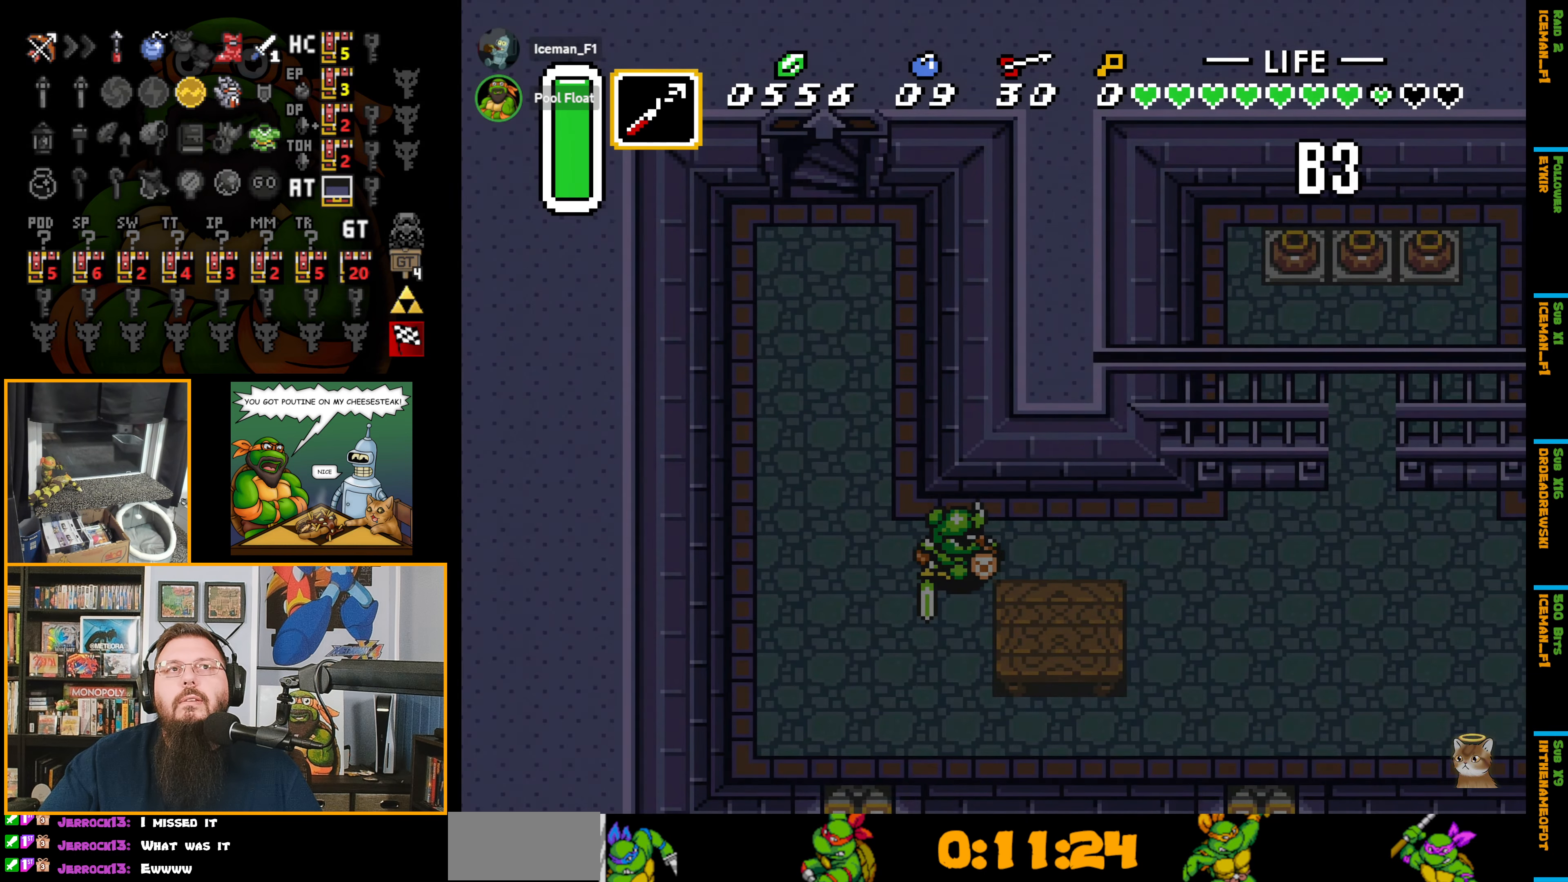
{"buttons": [], "events": []}
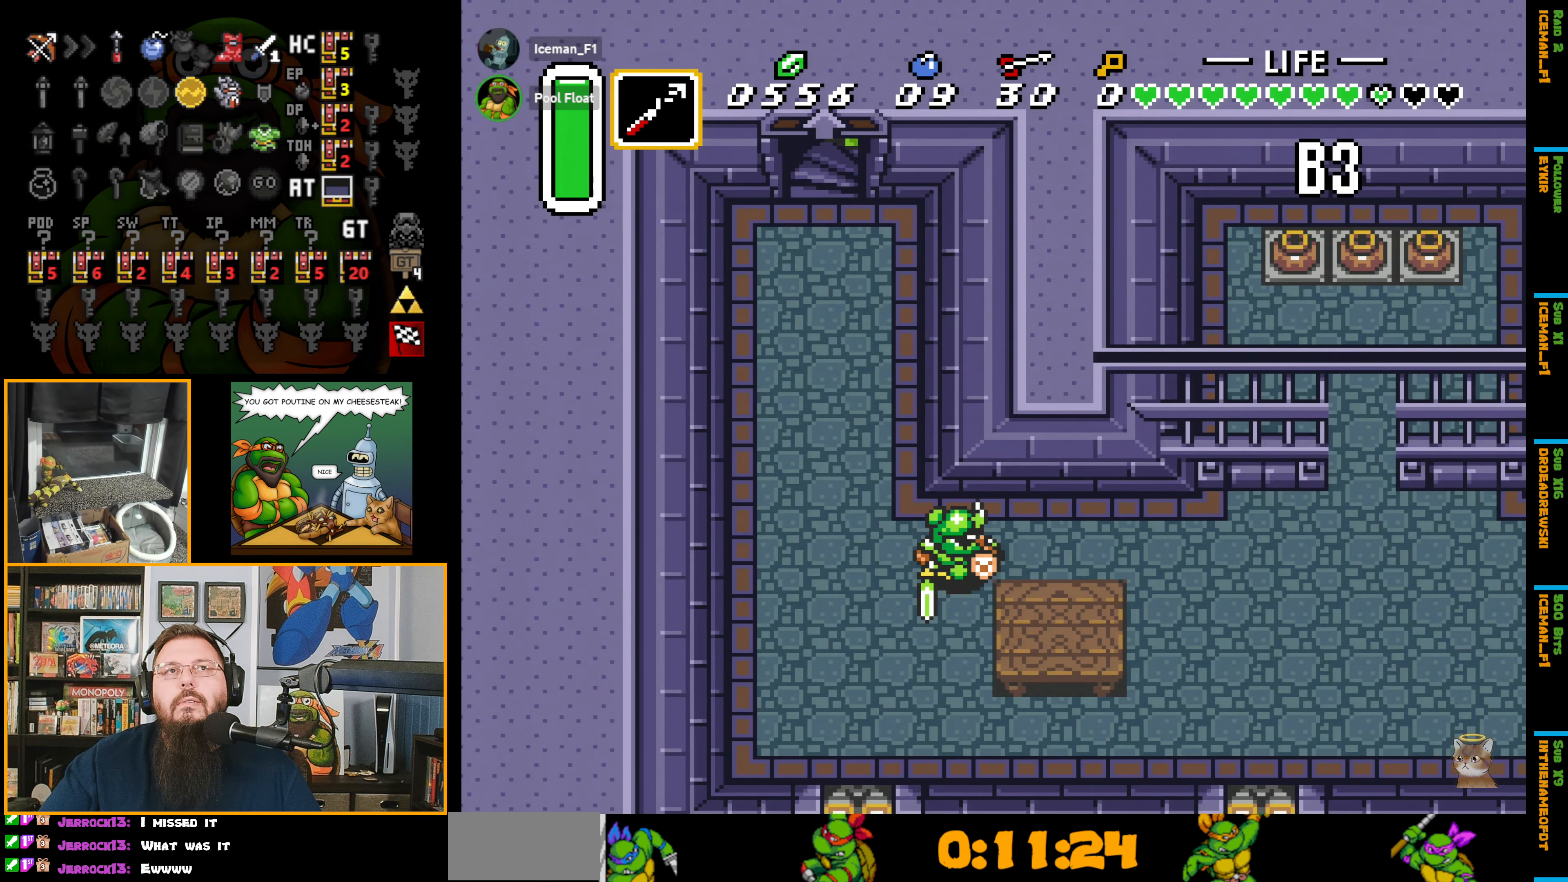
{"buttons": [], "events": []}
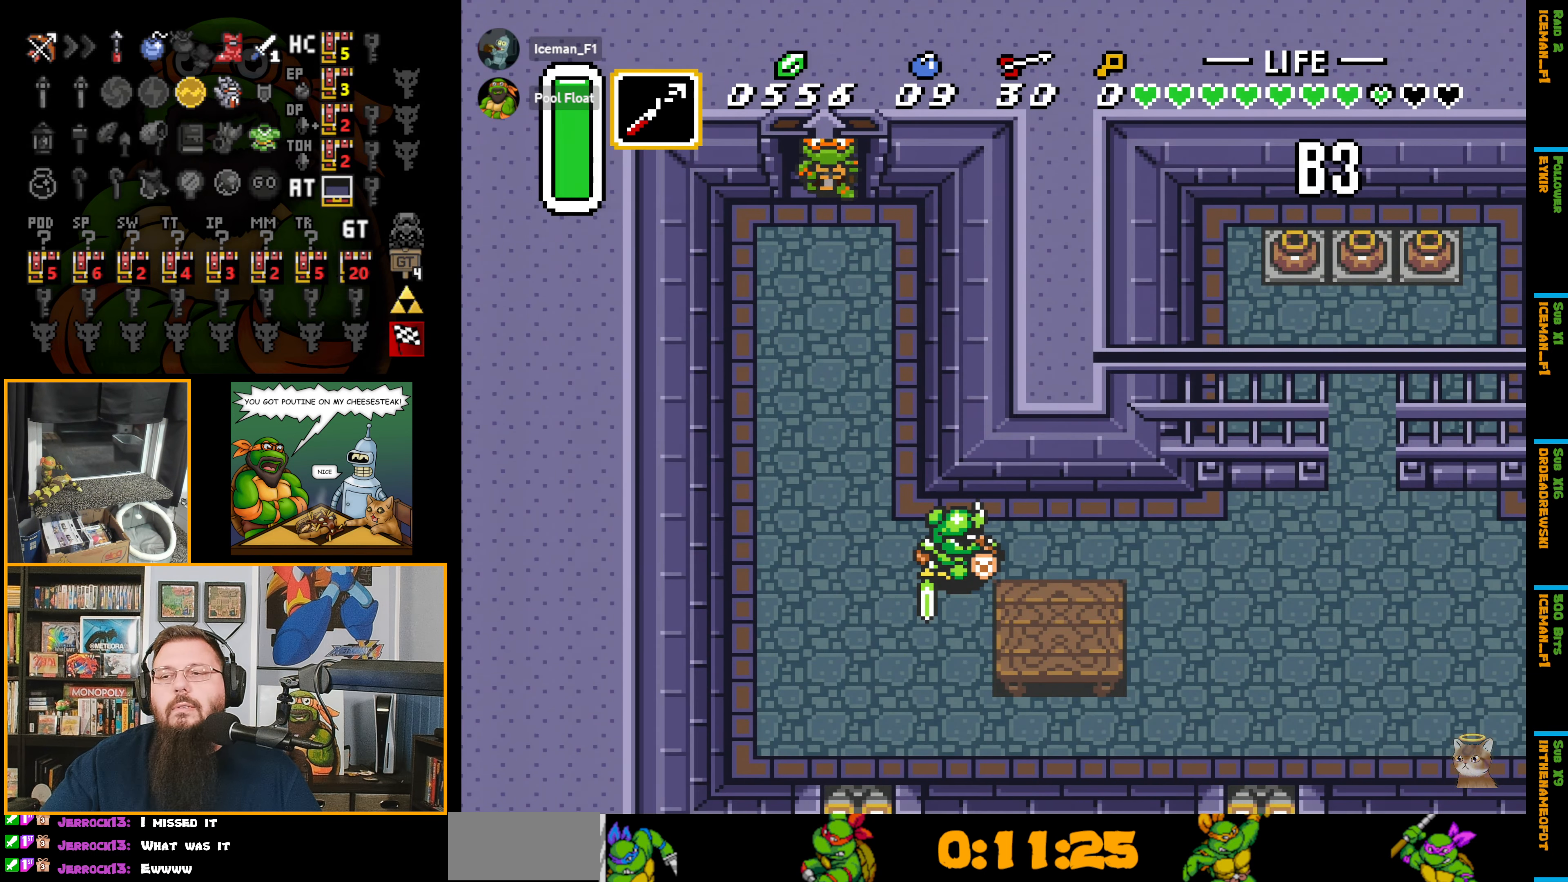
{"buttons": ["DPAD_DOWN"], "events": [[367, "DPAD_DOWN", "down"]]}
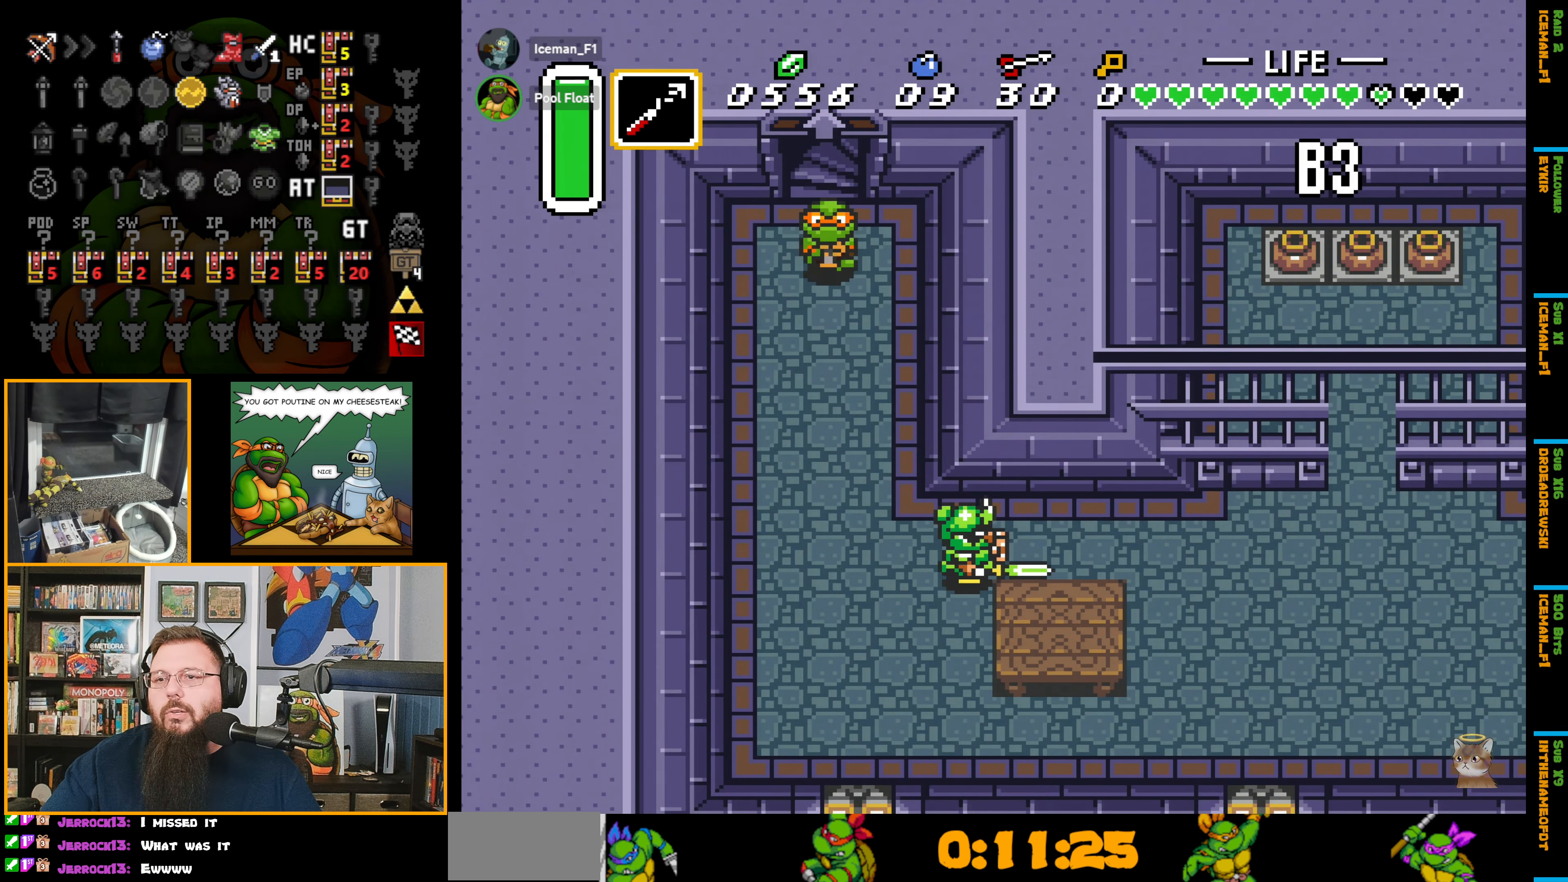
{"buttons": ["DPAD_DOWN"], "events": [[50, "DPAD_RIGHT", "down"], [67, "DPAD_RIGHT", "up"], [150, "DPAD_RIGHT", "down"], [200, "DPAD_RIGHT", "up"]]}
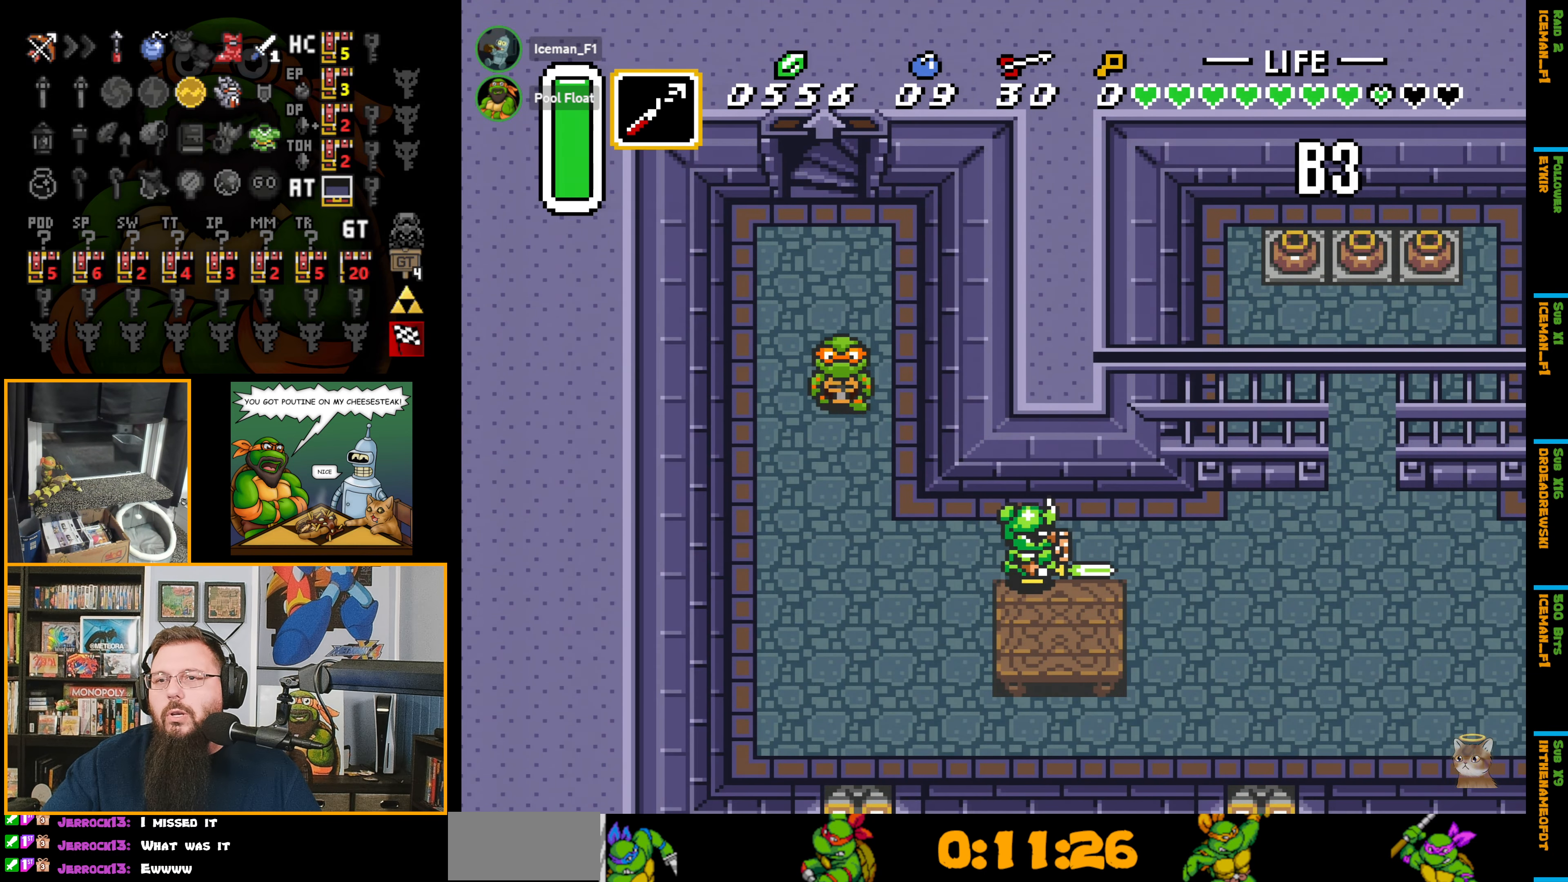
{"buttons": ["DPAD_RIGHT"], "events": [[333, "DPAD_RIGHT", "down"], [500, "DPAD_DOWN", "up"]]}
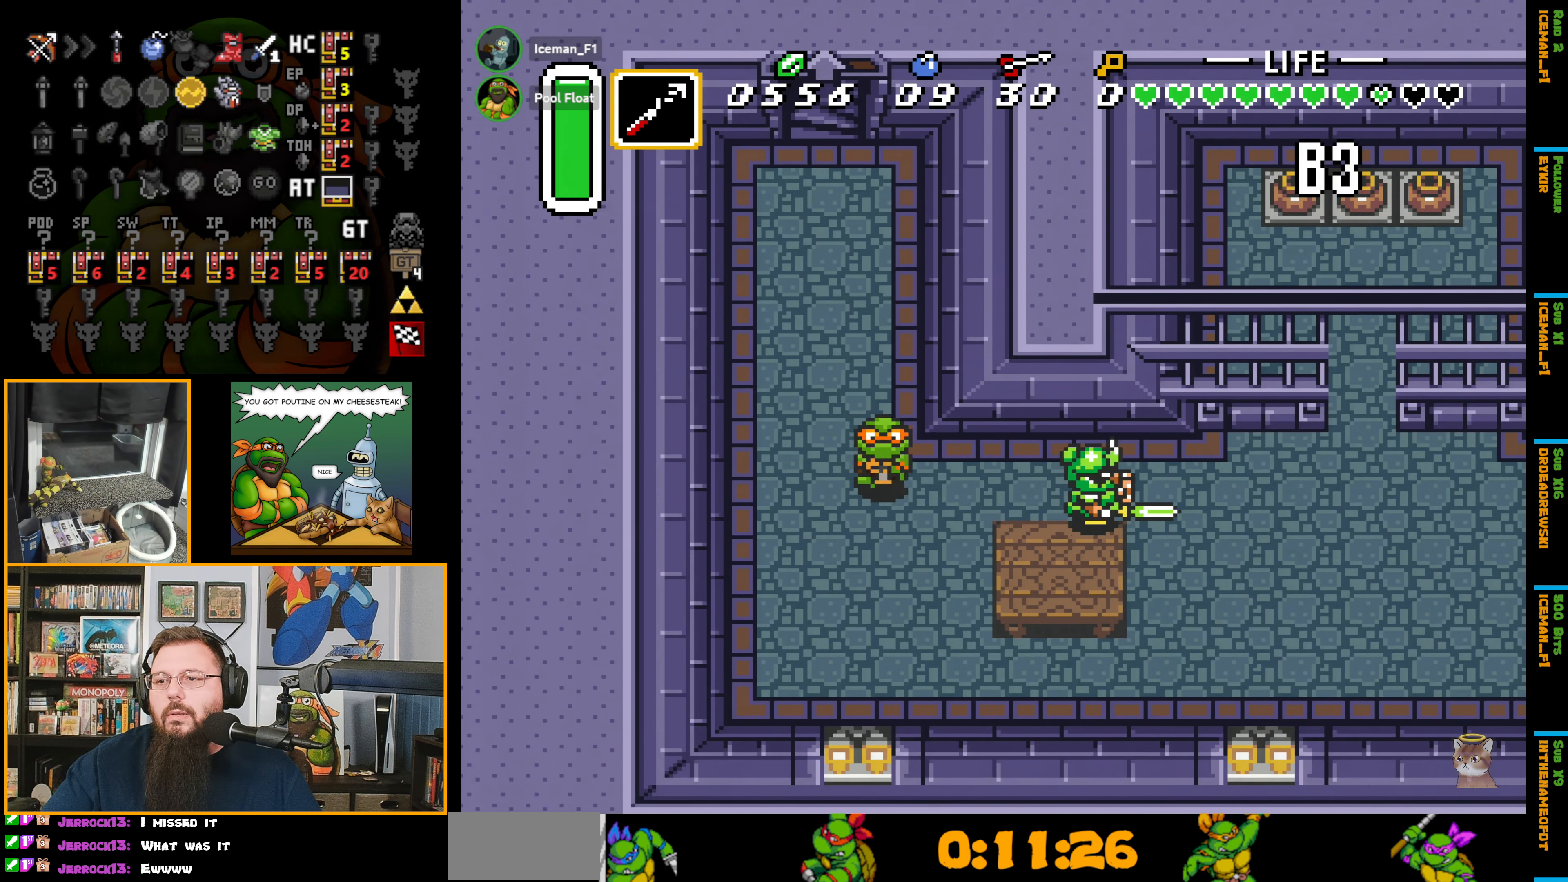
{"buttons": ["A"], "events": [[67, "A", "down"], [83, "DPAD_RIGHT", "up"]]}